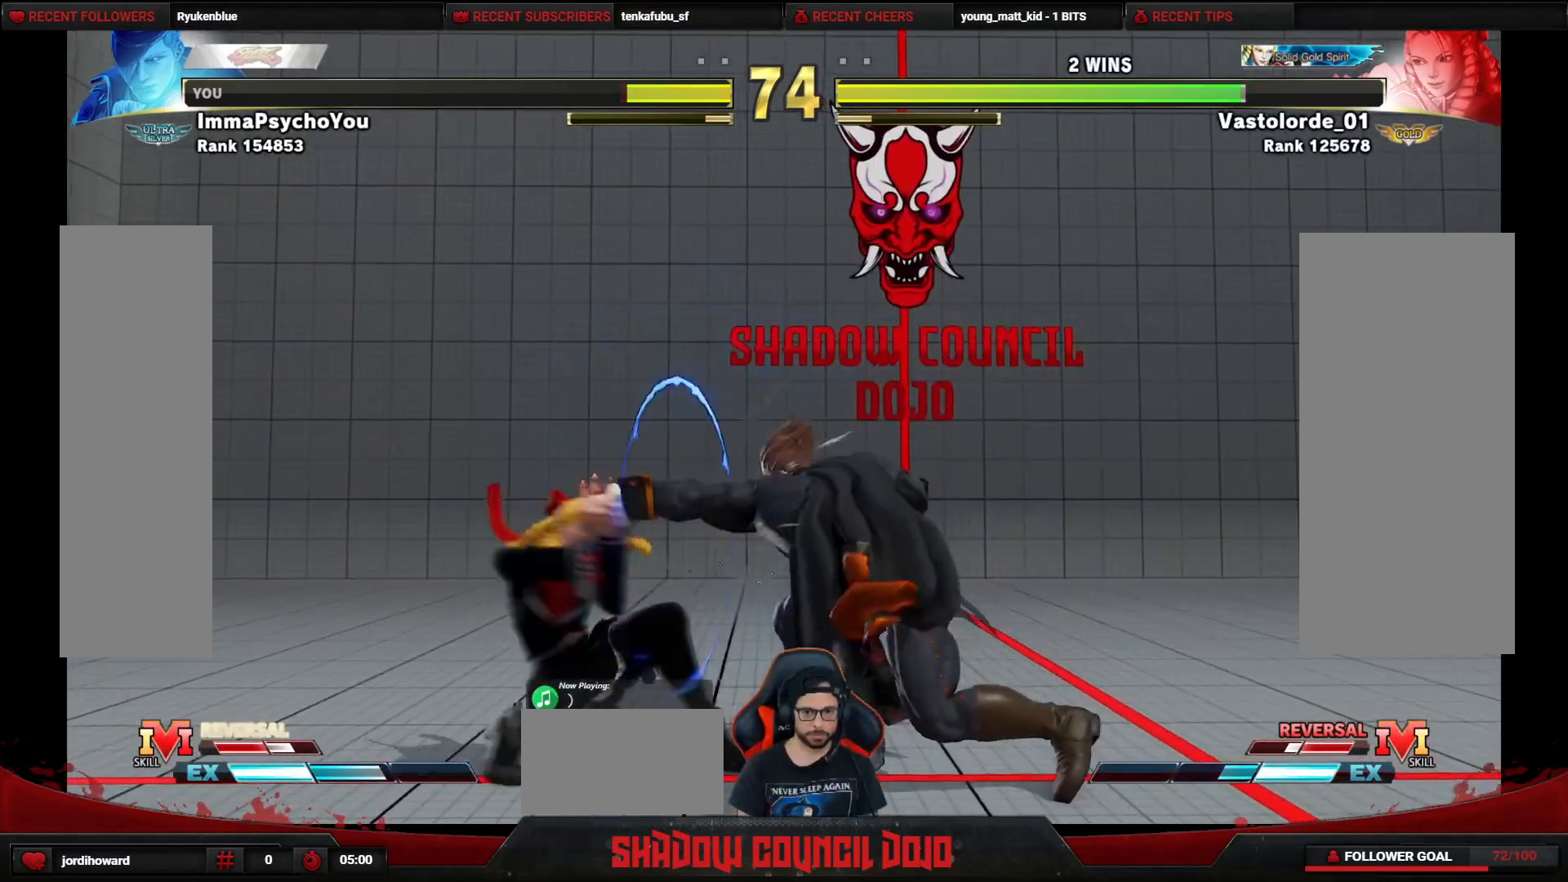
Gameplay with a controller (arcade stick); each line is a JSON object with the inputs held at the frame after it. "events" lists button and stick changes between this image and that frame as [ms after this image, input, new state], when the widget could be followed in between. Not read: L3 LK LP MP R3.
{"buttons": ["DPAD_RIGHT"], "events": [[50, "DPAD_RIGHT", "up"], [67, "DPAD_DOWN", "up"], [83, "DPAD_LEFT", "down"], [133, "DPAD_UP", "down"], [367, "DPAD_LEFT", "up"], [400, "DPAD_RIGHT", "down"], [433, "DPAD_UP", "up"]]}
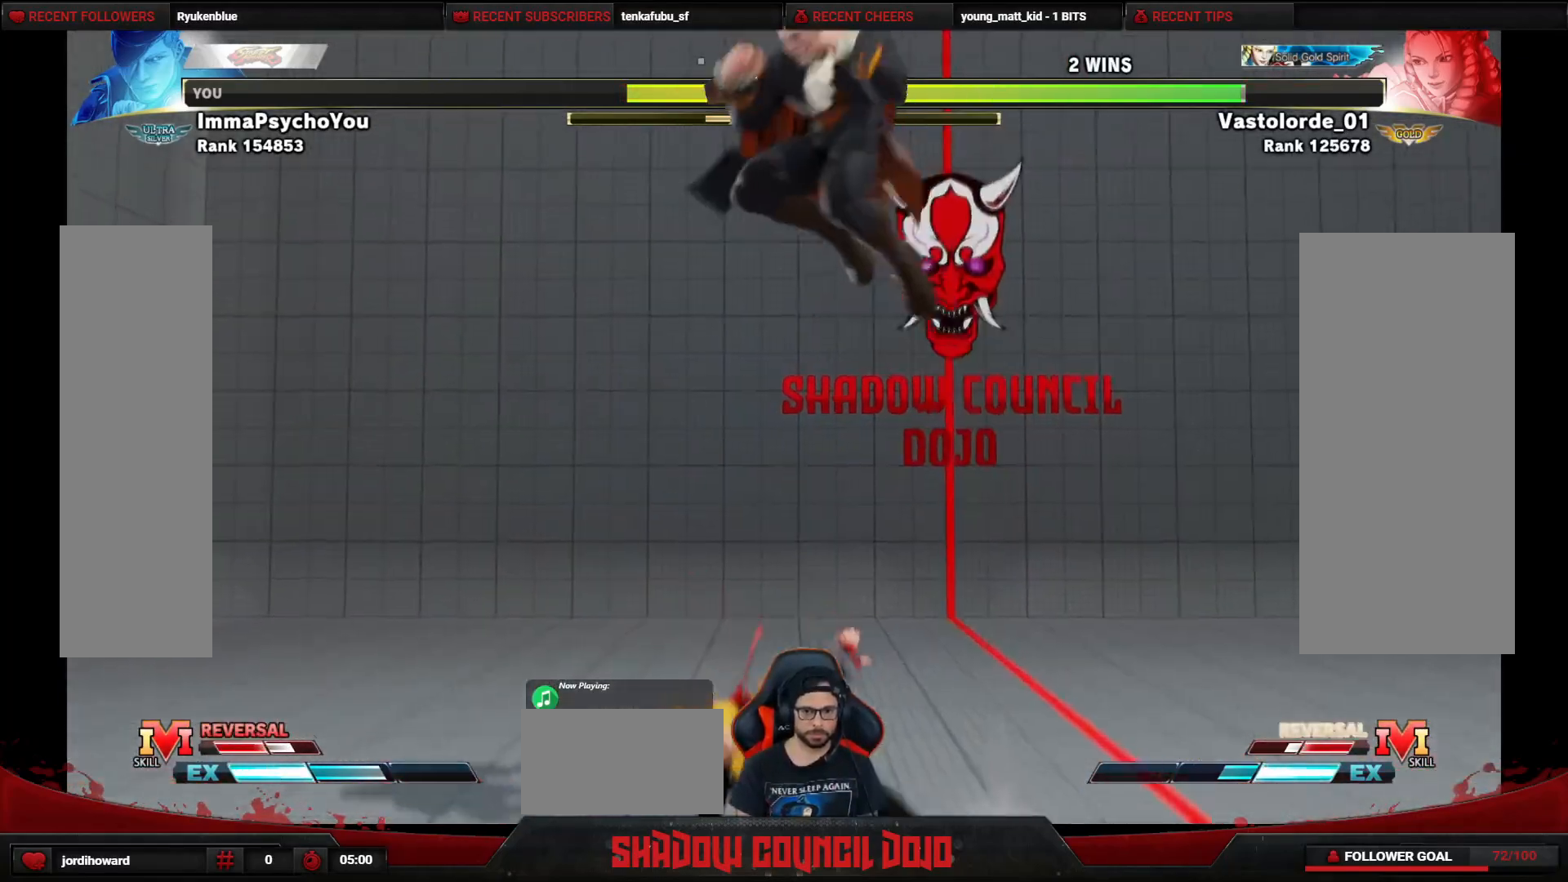
{"buttons": [], "events": [[150, "CIRCLE", "down"], [167, "DPAD_RIGHT", "up"], [267, "CIRCLE", "up"]]}
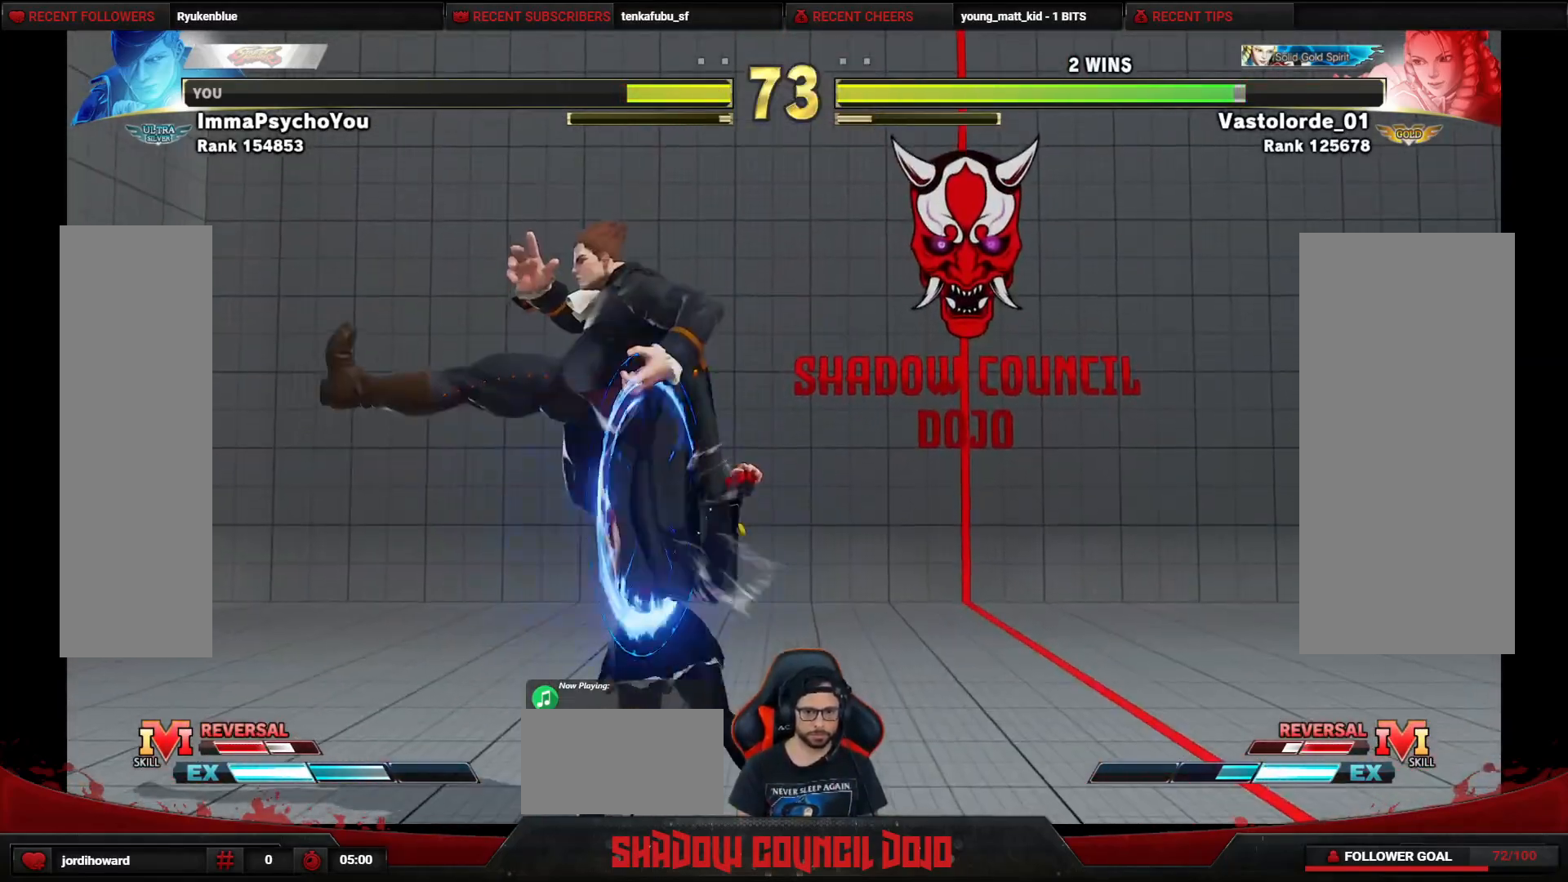
{"buttons": ["DPAD_DOWN", "DPAD_LEFT"], "events": [[133, "TRIANGLE", "down"], [233, "DPAD_DOWN", "down"], [233, "DPAD_LEFT", "down"], [283, "TRIANGLE", "up"]]}
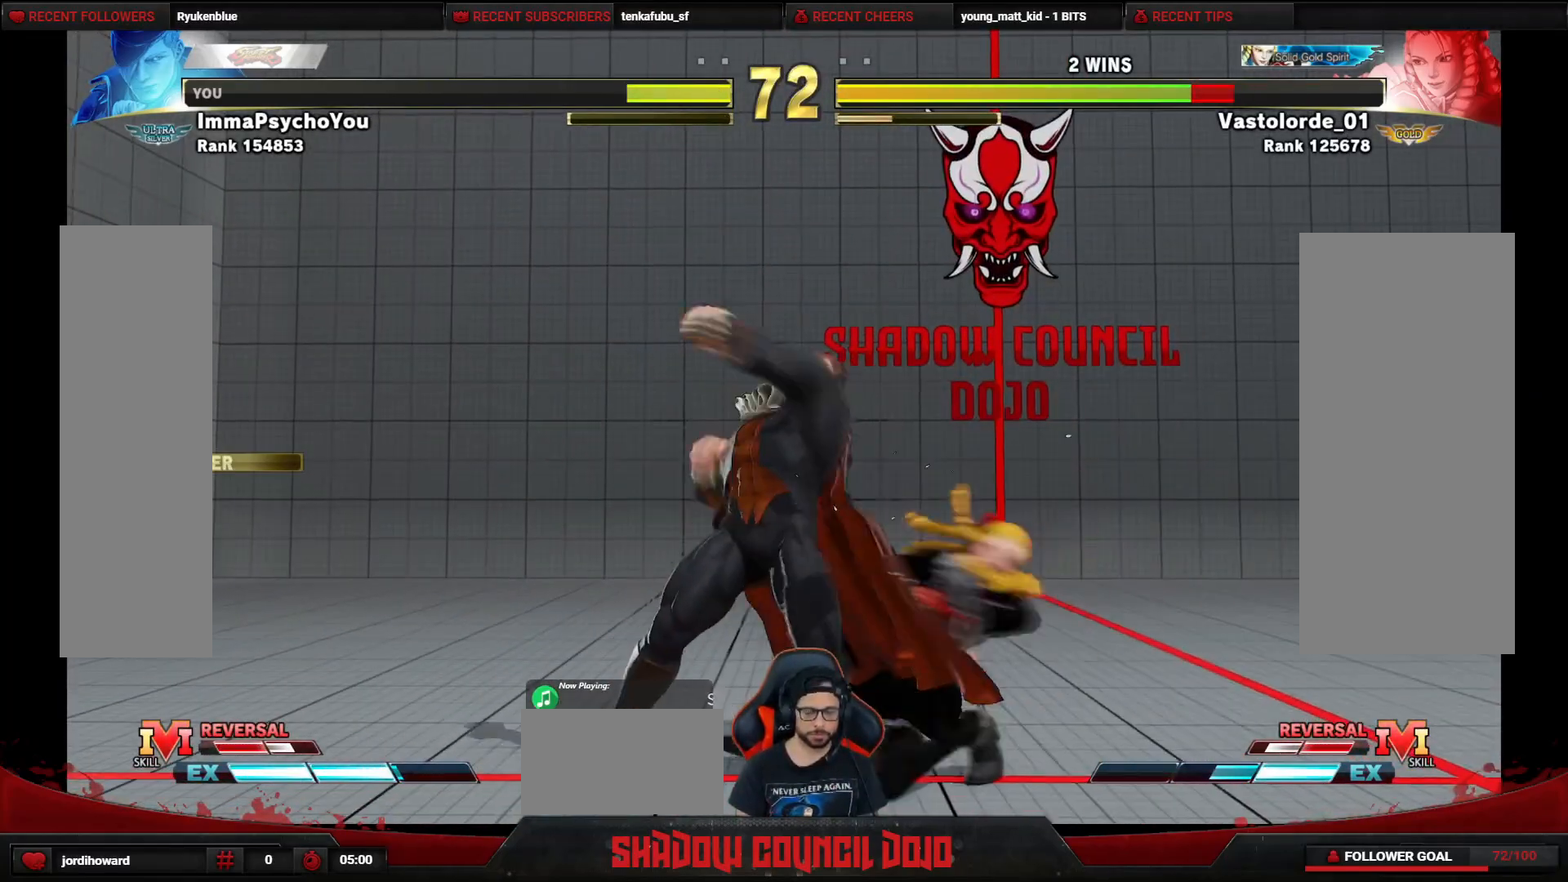
{"buttons": ["TRIANGLE", "R1", "DPAD_DOWN", "DPAD_LEFT"], "events": [[217, "CIRCLE", "down"], [350, "CIRCLE", "up"], [450, "R1", "down"], [450, "TRIANGLE", "down"]]}
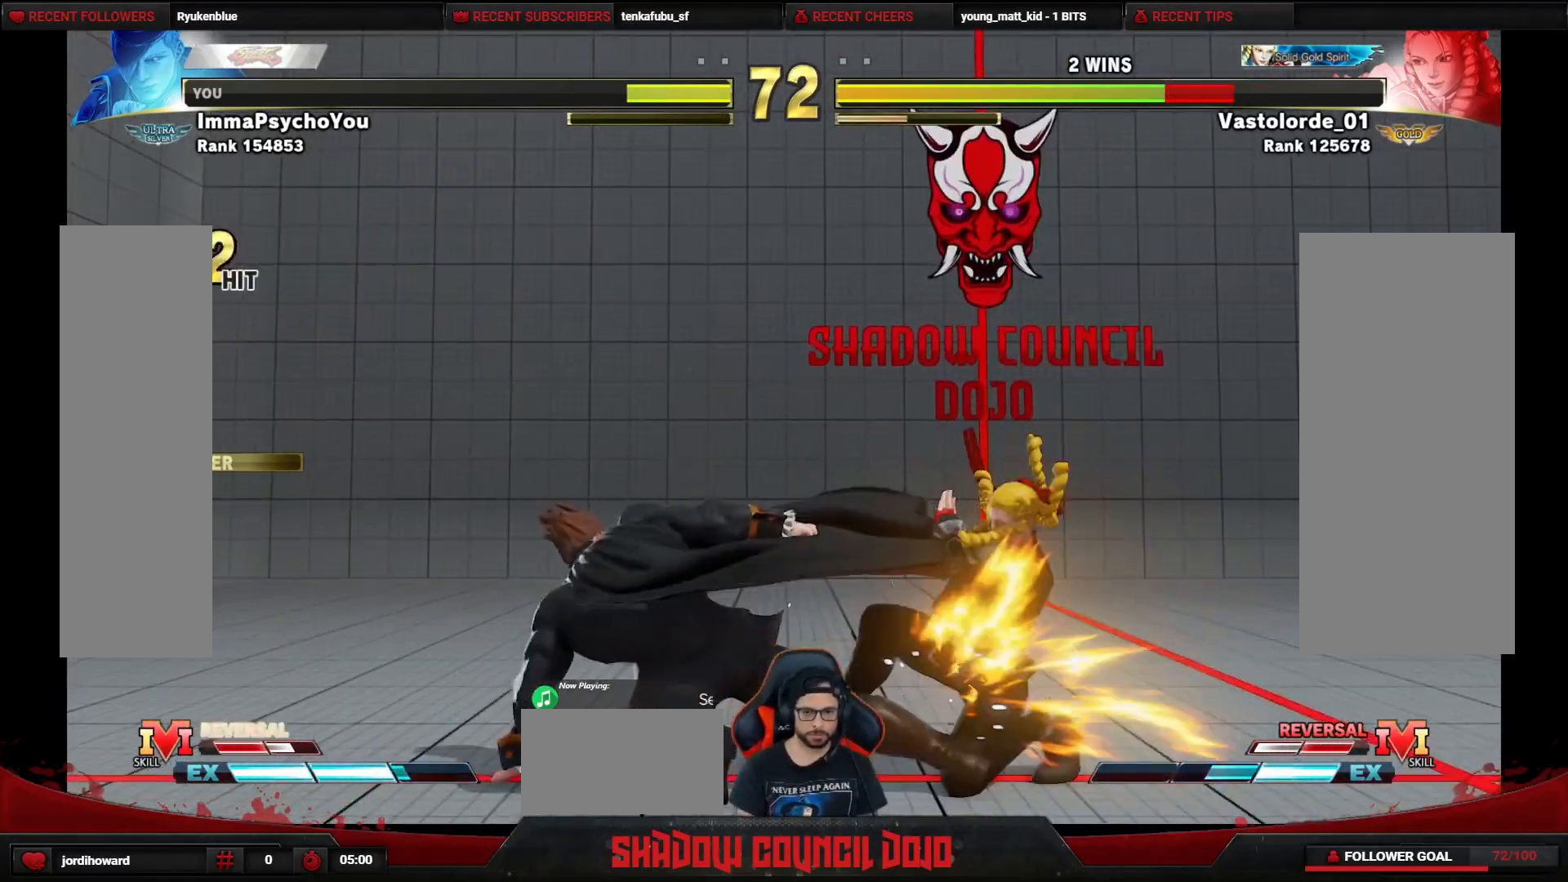
{"buttons": ["R1", "DPAD_DOWN"], "events": [[100, "DPAD_LEFT", "up"], [117, "DPAD_DOWN", "up"], [150, "R1", "up"], [150, "TRIANGLE", "up"], [200, "DPAD_DOWN", "down"], [250, "DPAD_RIGHT", "down"], [250, "R1", "down"], [283, "DPAD_DOWN", "up"], [317, "R1", "up"], [350, "DPAD_DOWN", "down"], [350, "DPAD_RIGHT", "up"], [383, "R1", "down"], [417, "DPAD_RIGHT", "down"], [433, "DPAD_DOWN", "up"], [433, "R1", "up"], [483, "DPAD_DOWN", "down"], [483, "DPAD_RIGHT", "up"], [500, "R1", "down"]]}
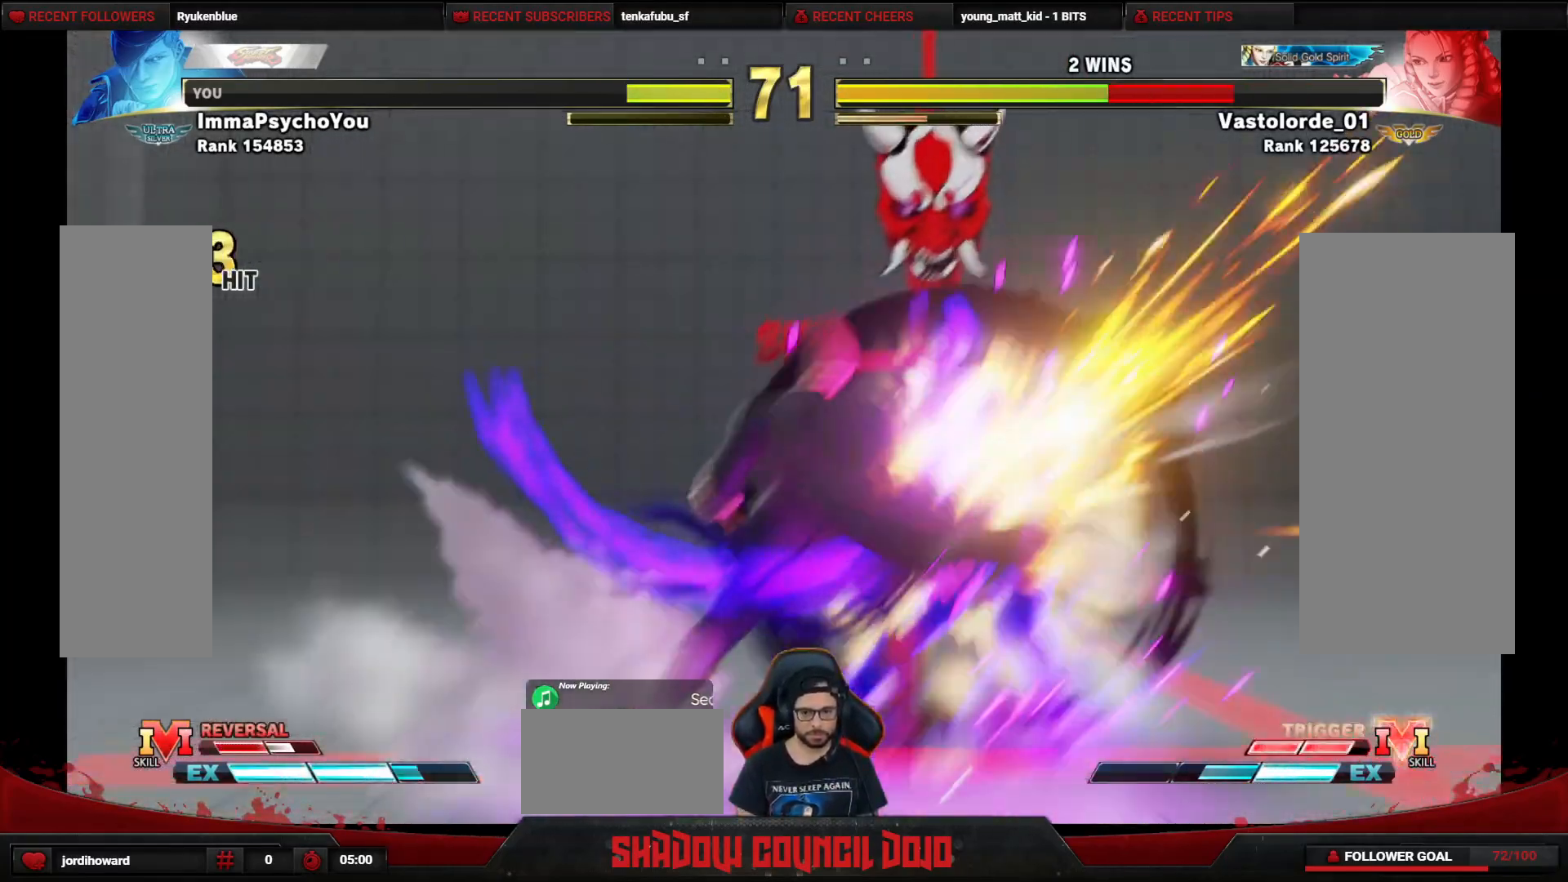
{"buttons": [], "events": [[50, "DPAD_RIGHT", "down"], [67, "R1", "up"], [100, "DPAD_DOWN", "up"], [100, "R1", "down"], [167, "DPAD_RIGHT", "up"], [183, "R1", "up"], [417, "DPAD_RIGHT", "down"], [500, "DPAD_RIGHT", "up"]]}
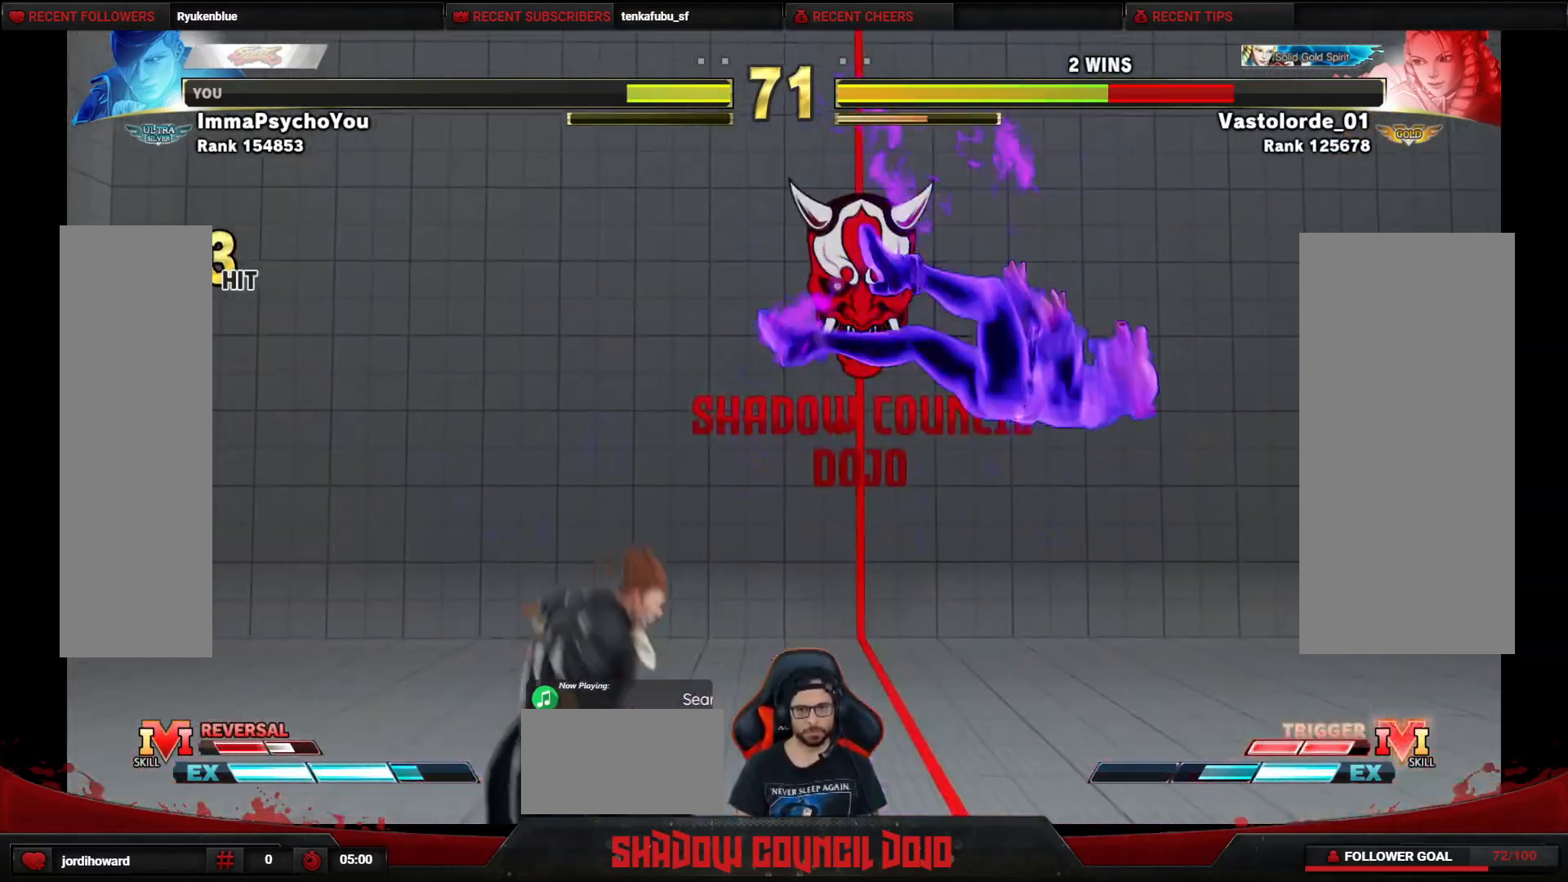
{"buttons": ["DPAD_RIGHT"], "events": [[83, "DPAD_RIGHT", "down"], [133, "DPAD_RIGHT", "up"], [217, "DPAD_RIGHT", "down"], [283, "DPAD_RIGHT", "up"], [367, "DPAD_RIGHT", "down"]]}
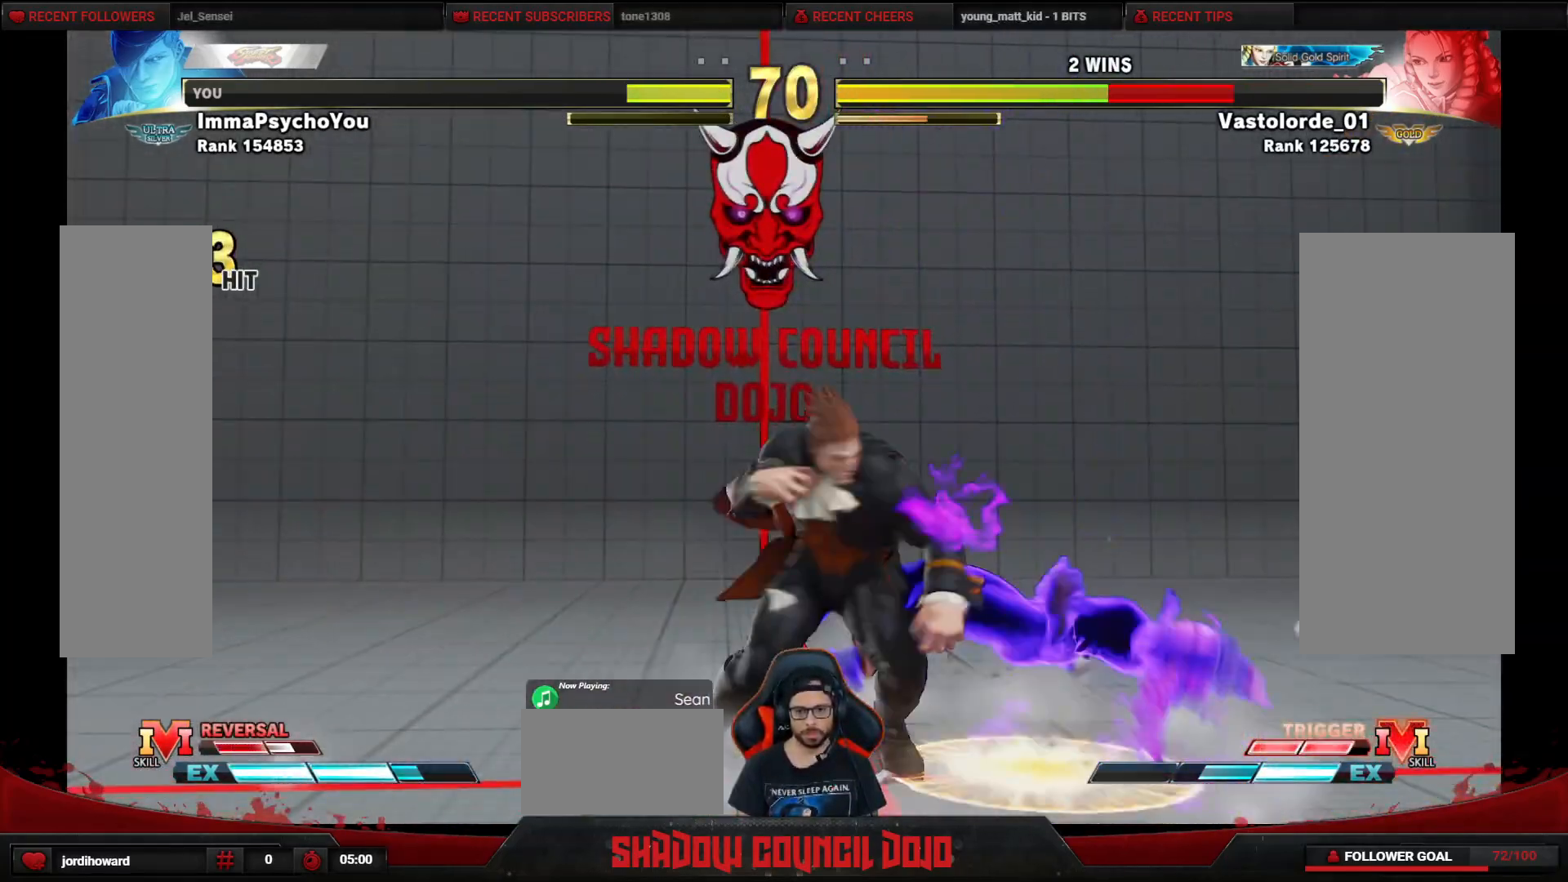
{"buttons": ["DPAD_RIGHT"], "events": [[83, "DPAD_RIGHT", "up"], [150, "DPAD_RIGHT", "down"]]}
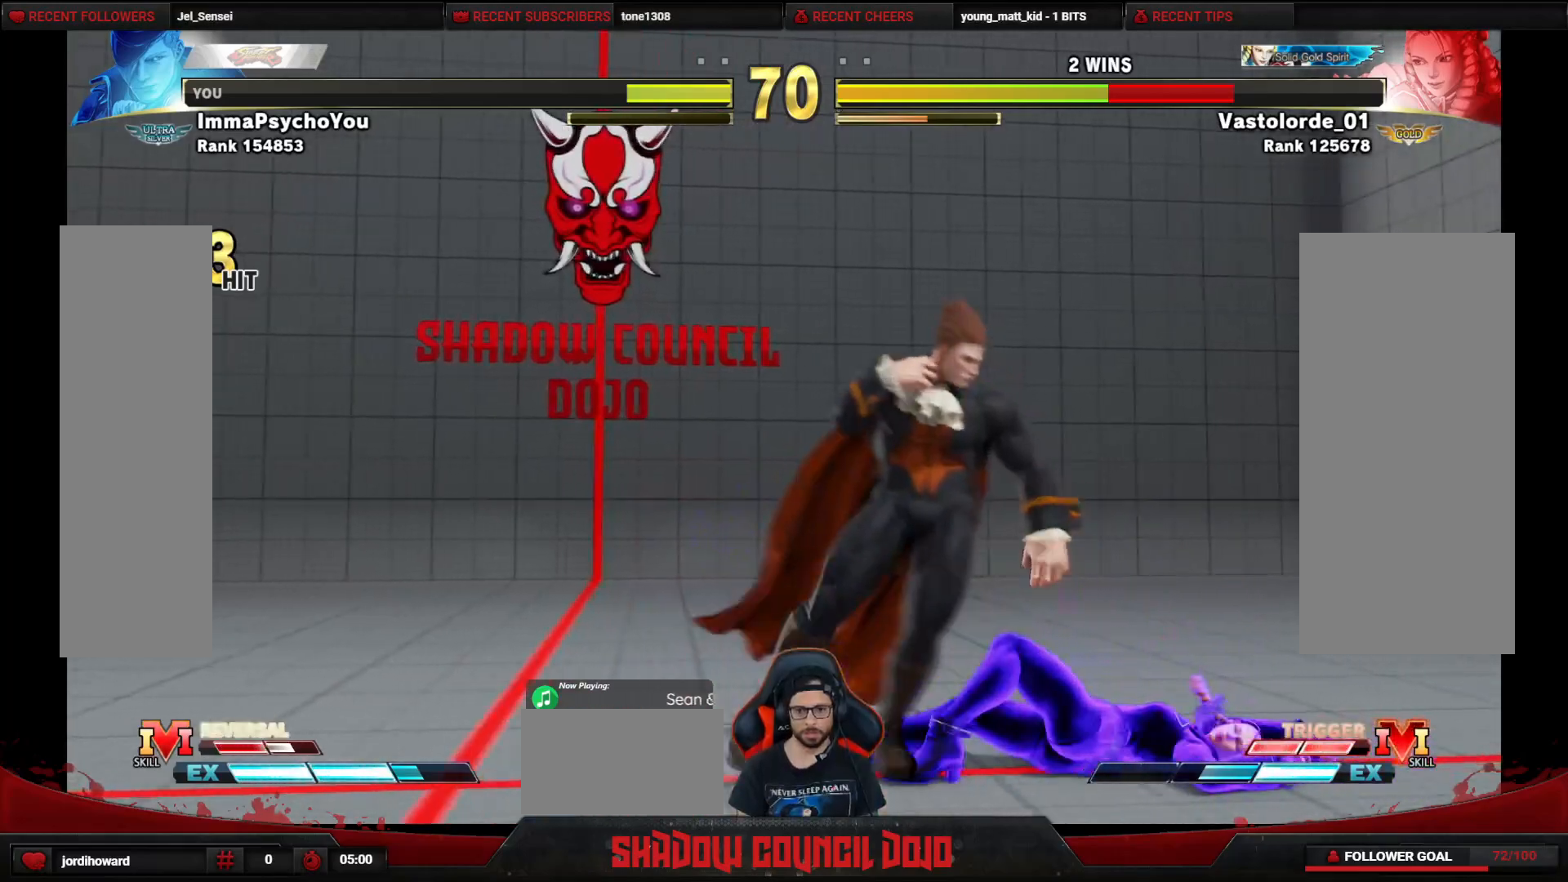
{"buttons": ["DPAD_LEFT"], "events": [[283, "DPAD_RIGHT", "up"], [317, "DPAD_LEFT", "down"]]}
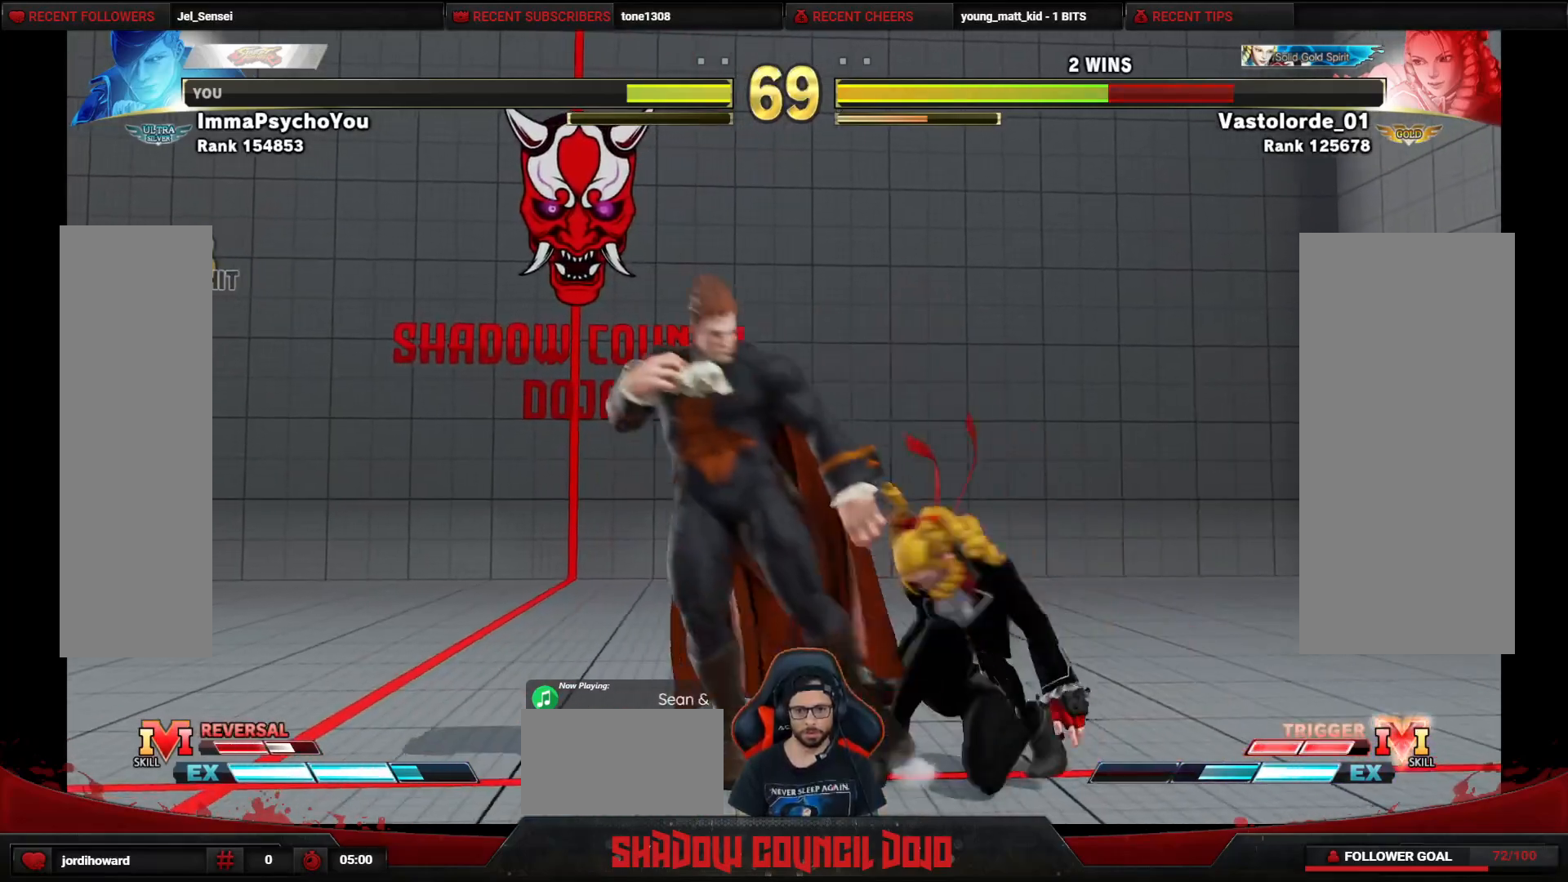
{"buttons": ["SQUARE", "DPAD_DOWN", "DPAD_LEFT"], "events": [[17, "DPAD_DOWN", "down"], [67, "CROSS", "down"], [133, "CROSS", "up"], [250, "SQUARE", "down"], [300, "SQUARE", "up"], [350, "SQUARE", "down"], [417, "SQUARE", "up"], [467, "SQUARE", "down"]]}
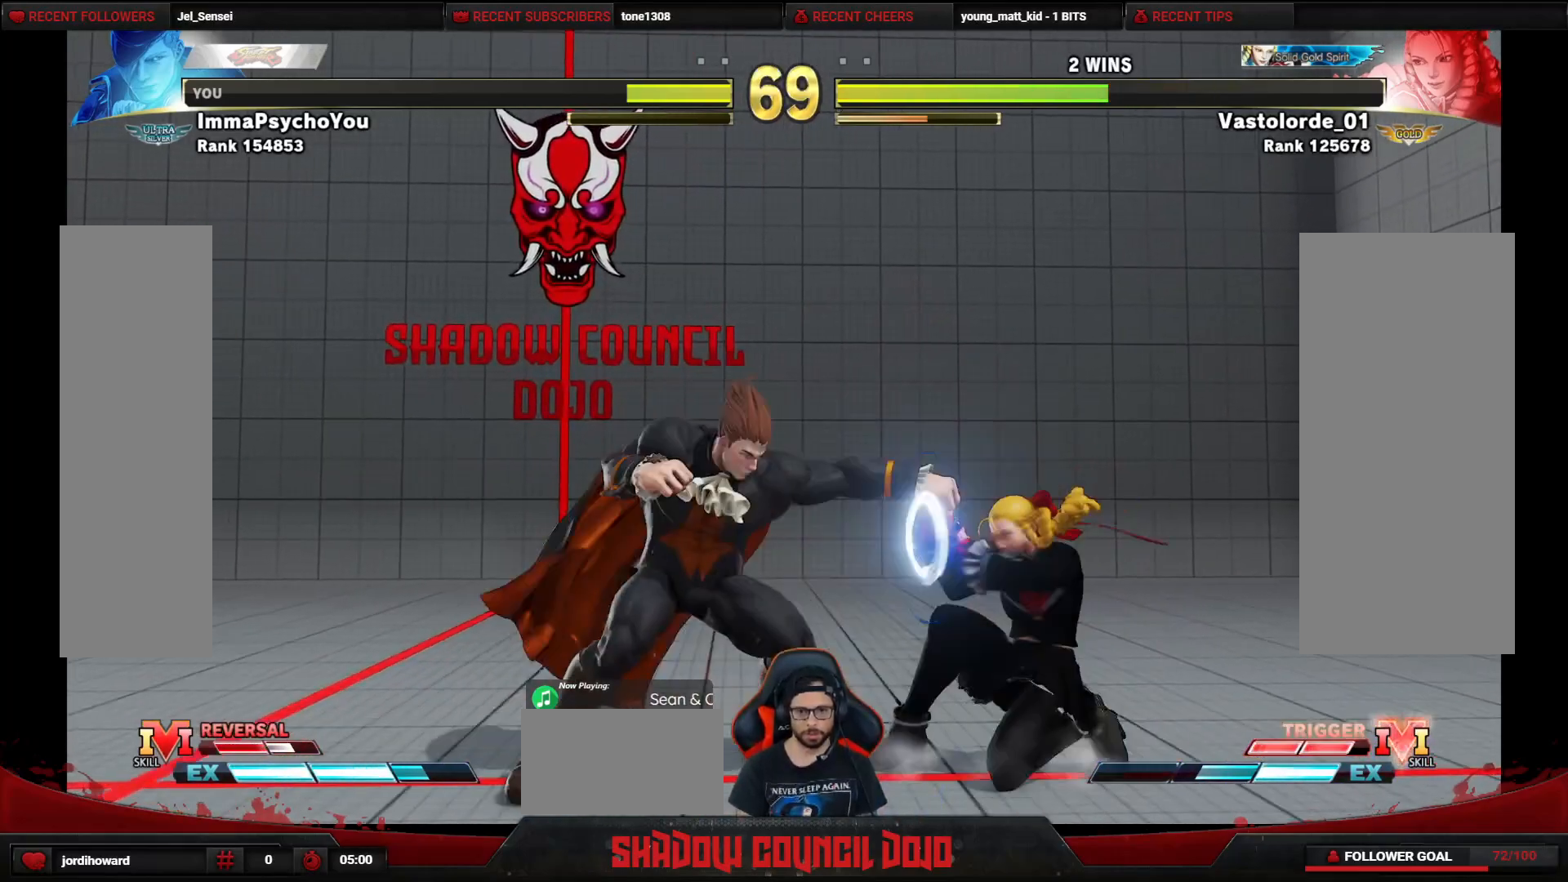
{"buttons": ["DPAD_DOWN", "DPAD_LEFT"], "events": [[33, "SQUARE", "up"], [100, "SQUARE", "down"], [183, "SQUARE", "up"], [200, "SQUARE", "down"], [283, "SQUARE", "up"]]}
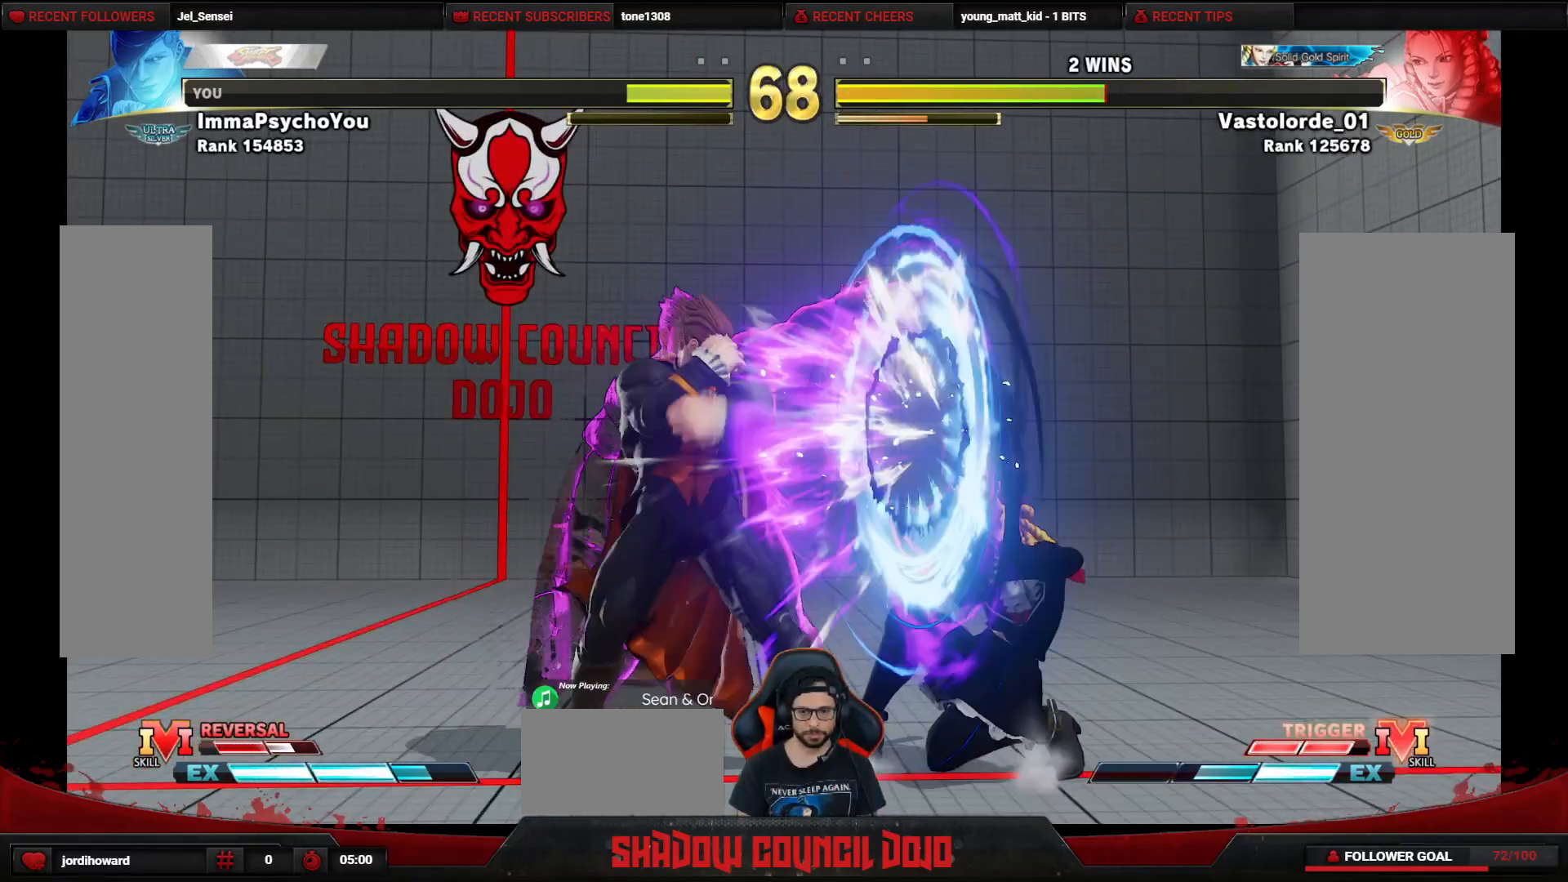
{"buttons": ["DPAD_DOWN", "DPAD_LEFT"], "events": []}
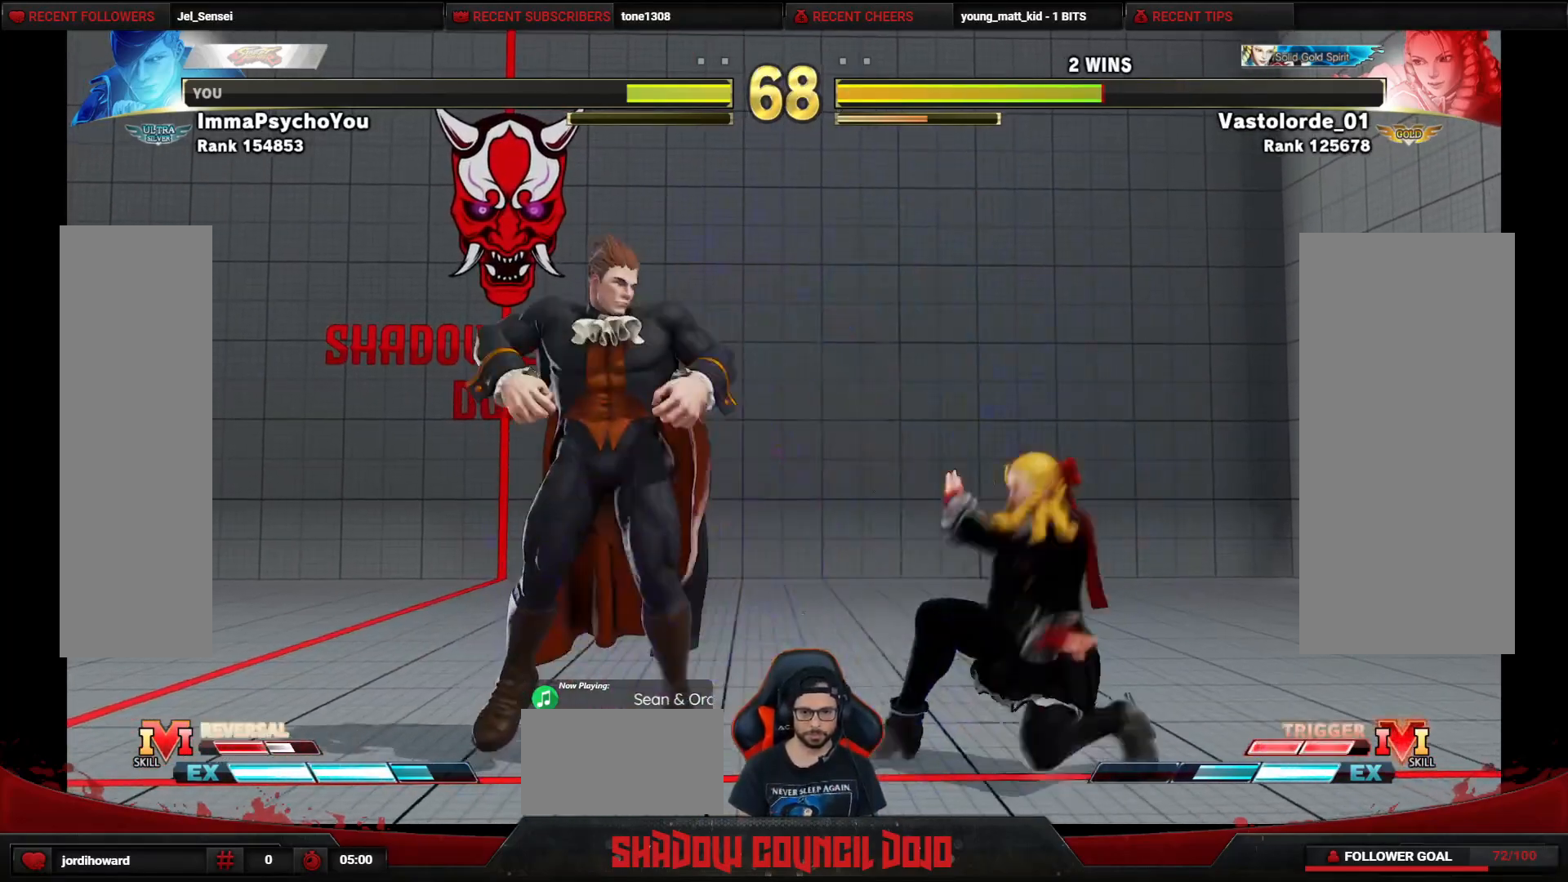
{"buttons": ["DPAD_LEFT"], "events": [[433, "DPAD_DOWN", "up"]]}
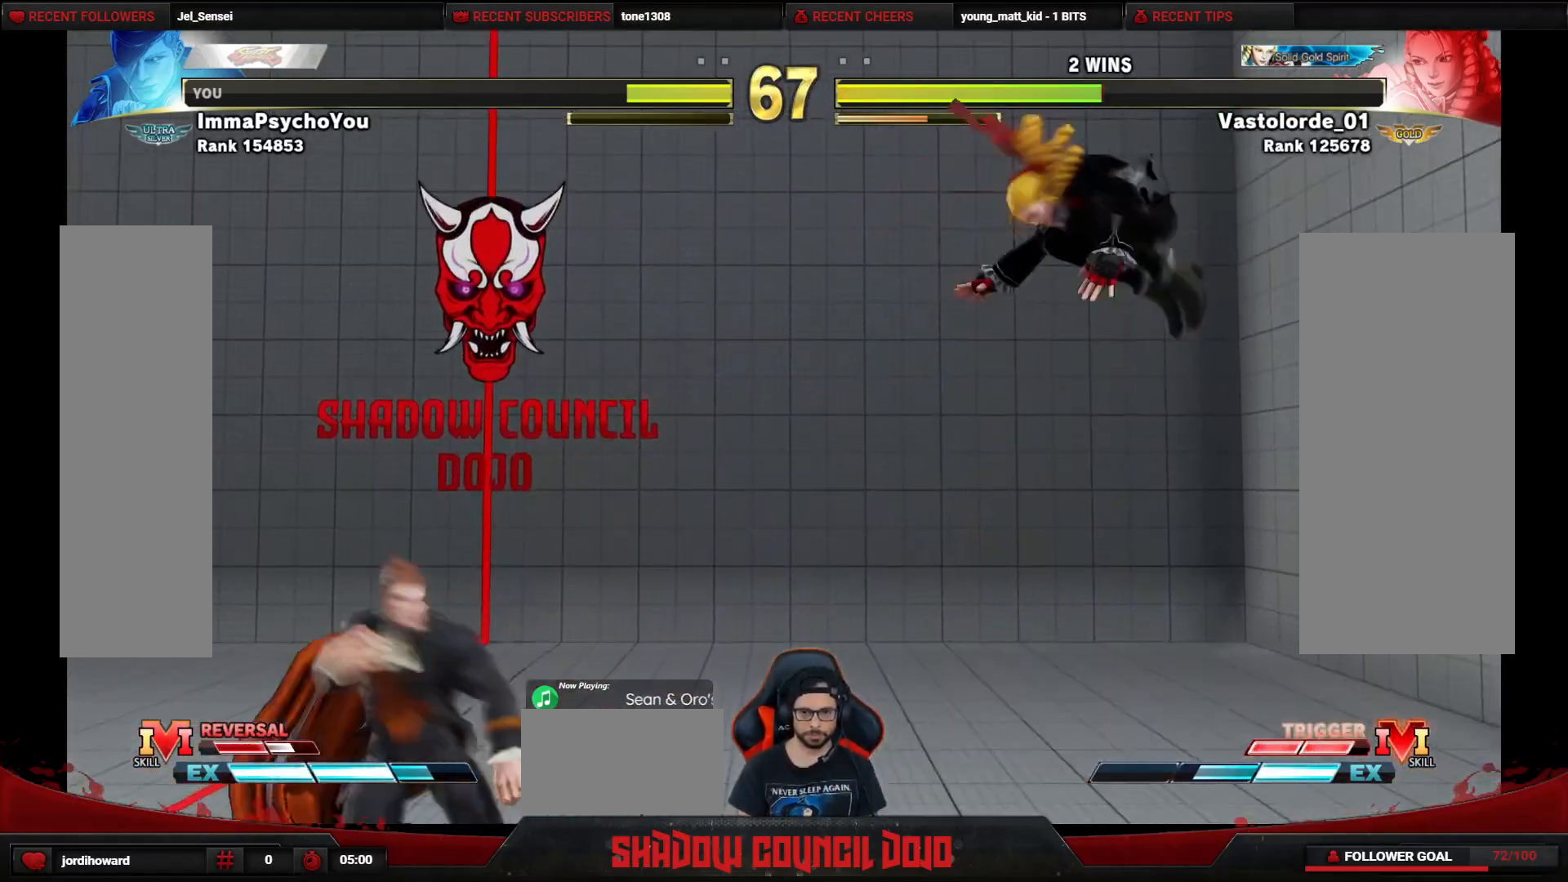
{"buttons": ["TRIANGLE", "DPAD_RIGHT"], "events": [[400, "DPAD_LEFT", "up"], [433, "DPAD_RIGHT", "down"], [450, "TRIANGLE", "down"]]}
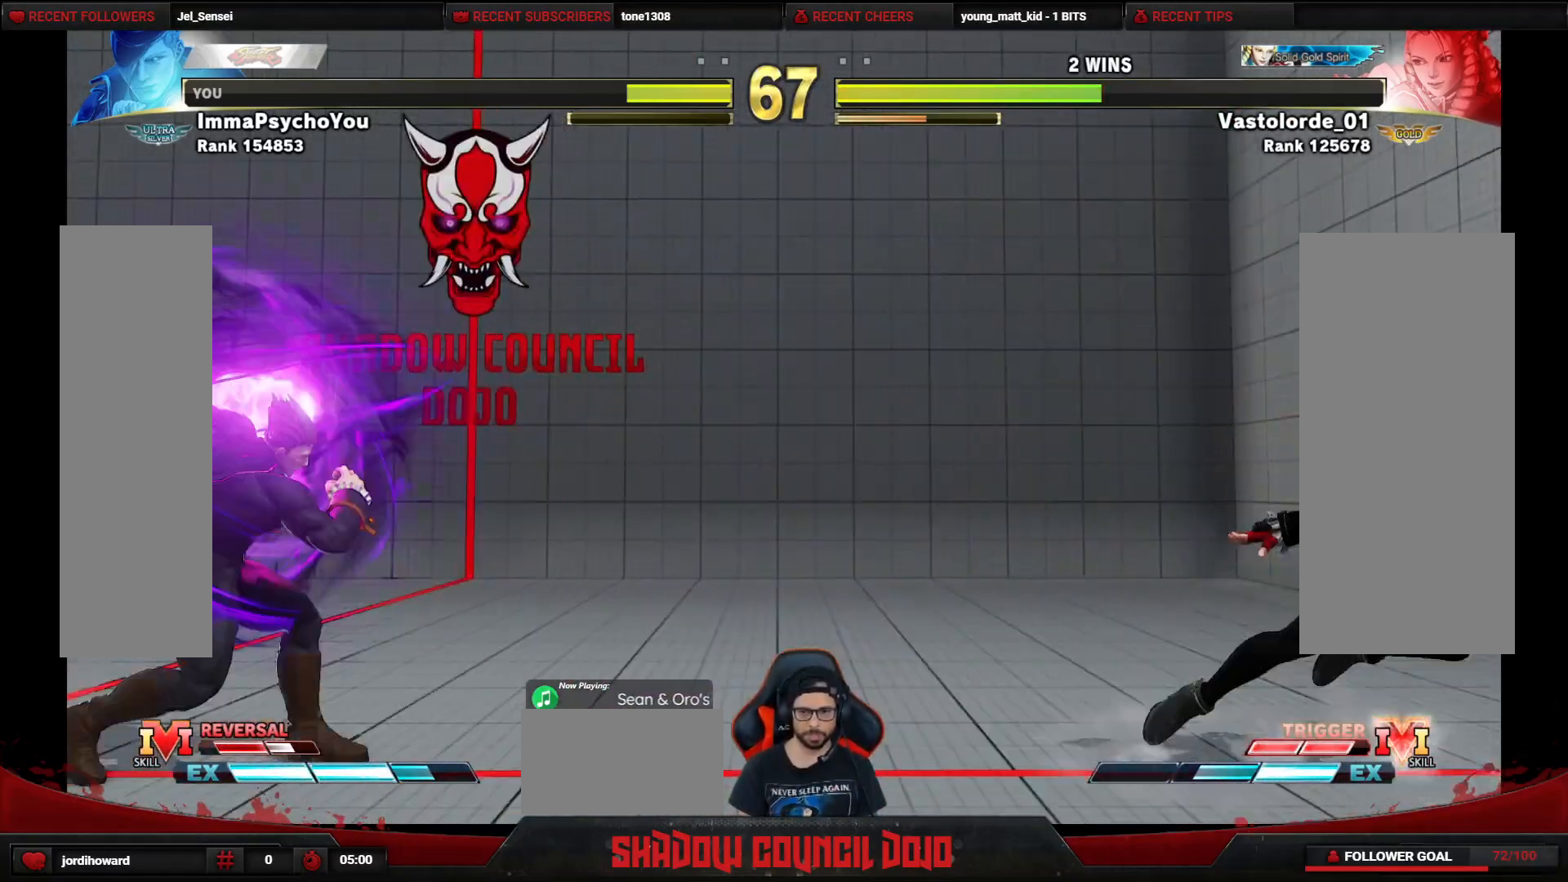
{"buttons": ["DPAD_RIGHT"], "events": [[17, "TRIANGLE", "up"], [117, "DPAD_RIGHT", "up"], [400, "DPAD_RIGHT", "down"]]}
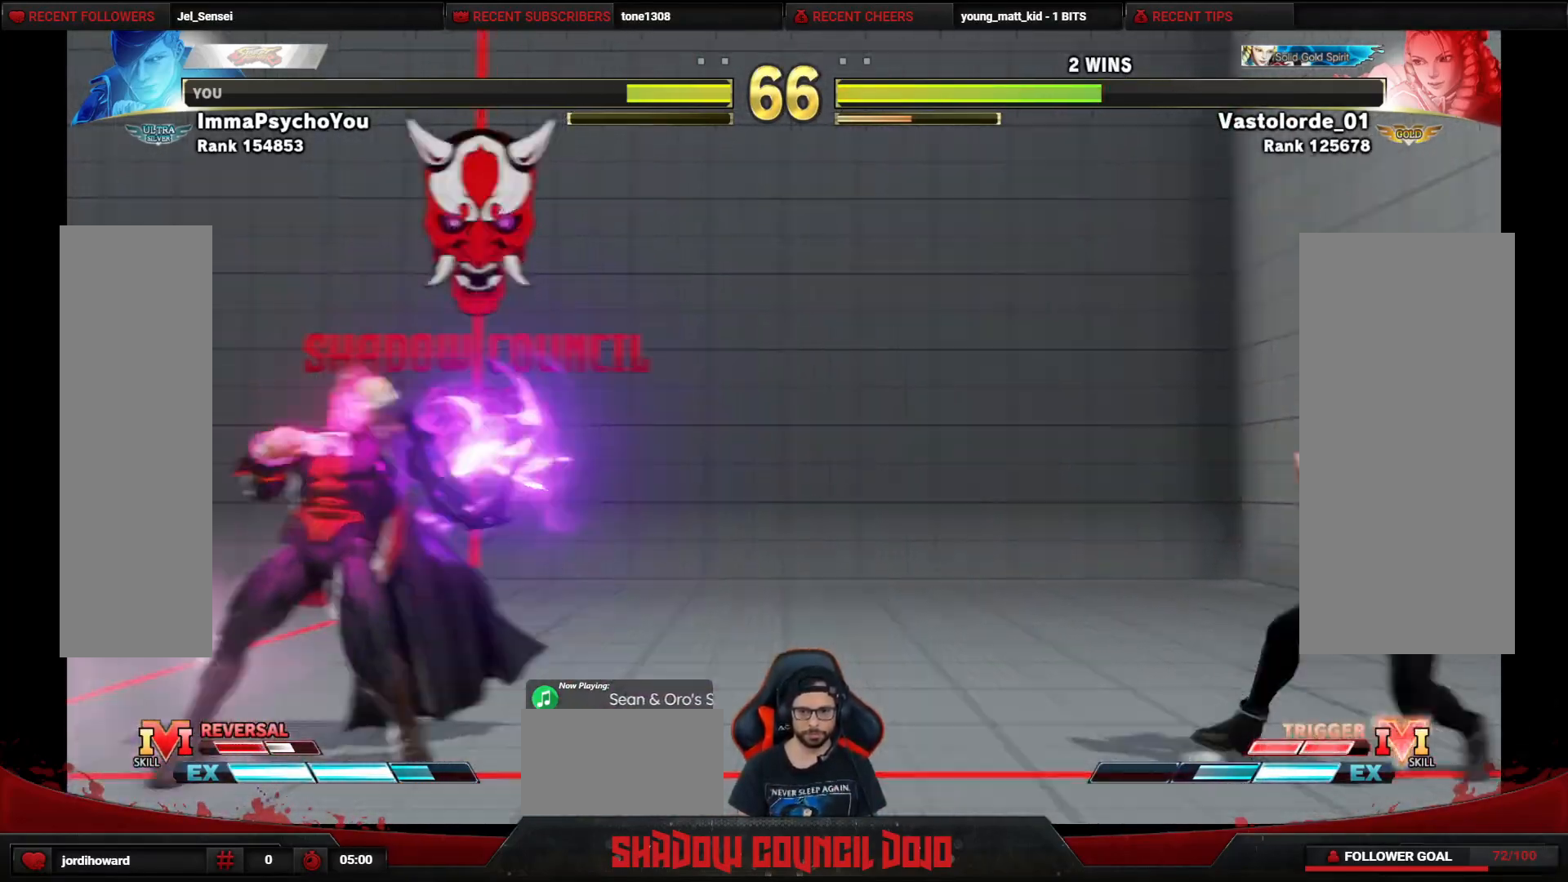
{"buttons": ["DPAD_LEFT"], "events": [[67, "DPAD_RIGHT", "up"], [83, "DPAD_DOWN", "down"], [100, "DPAD_LEFT", "down"], [467, "DPAD_DOWN", "up"]]}
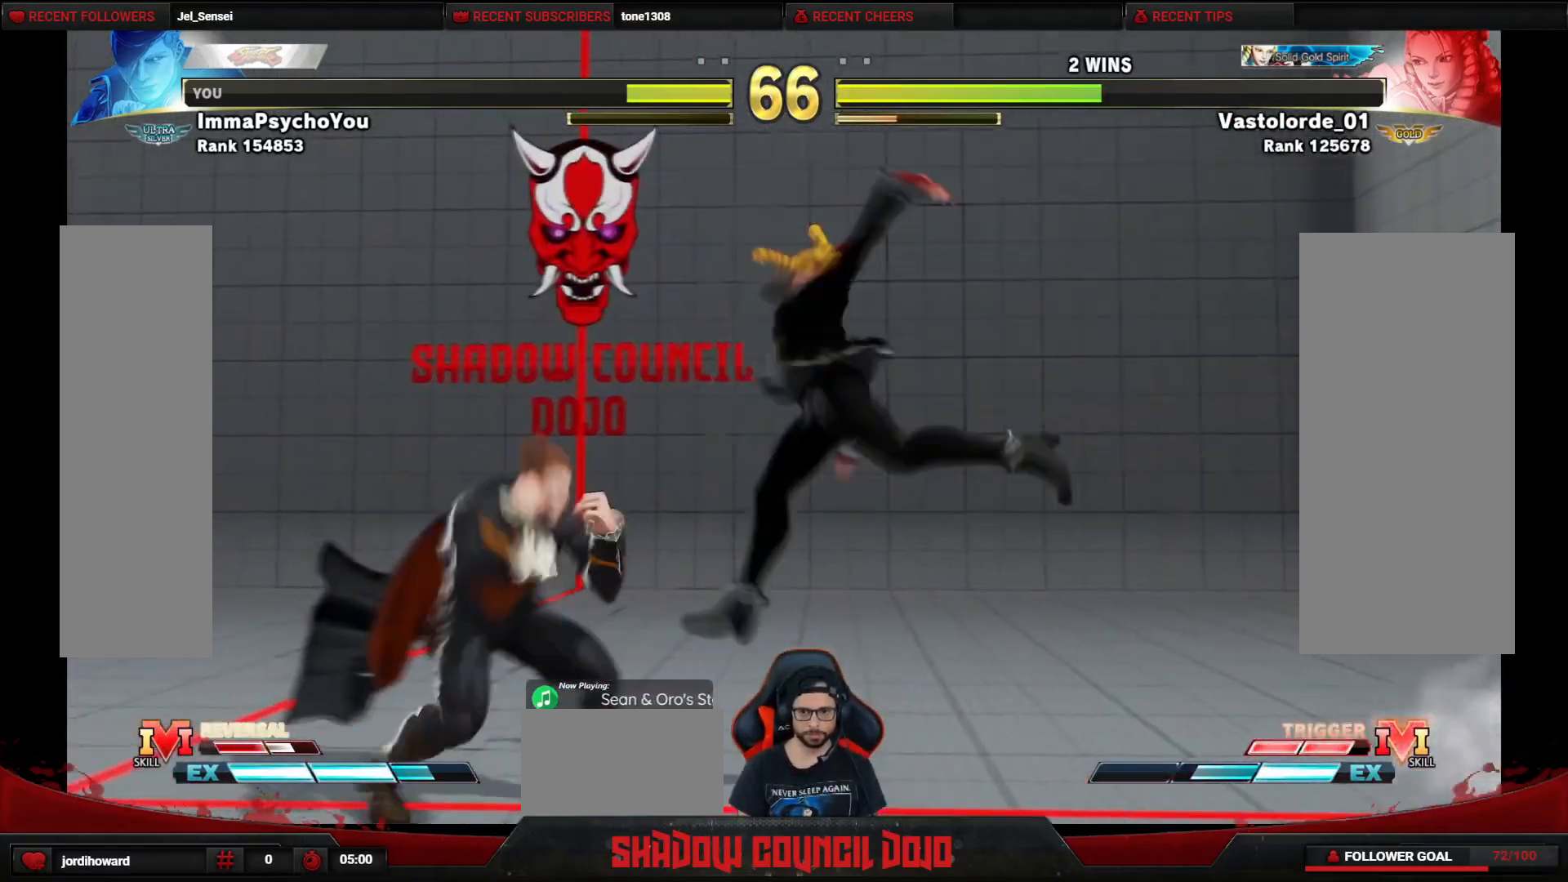
{"buttons": ["DPAD_DOWN", "DPAD_LEFT"], "events": [[300, "DPAD_DOWN", "down"]]}
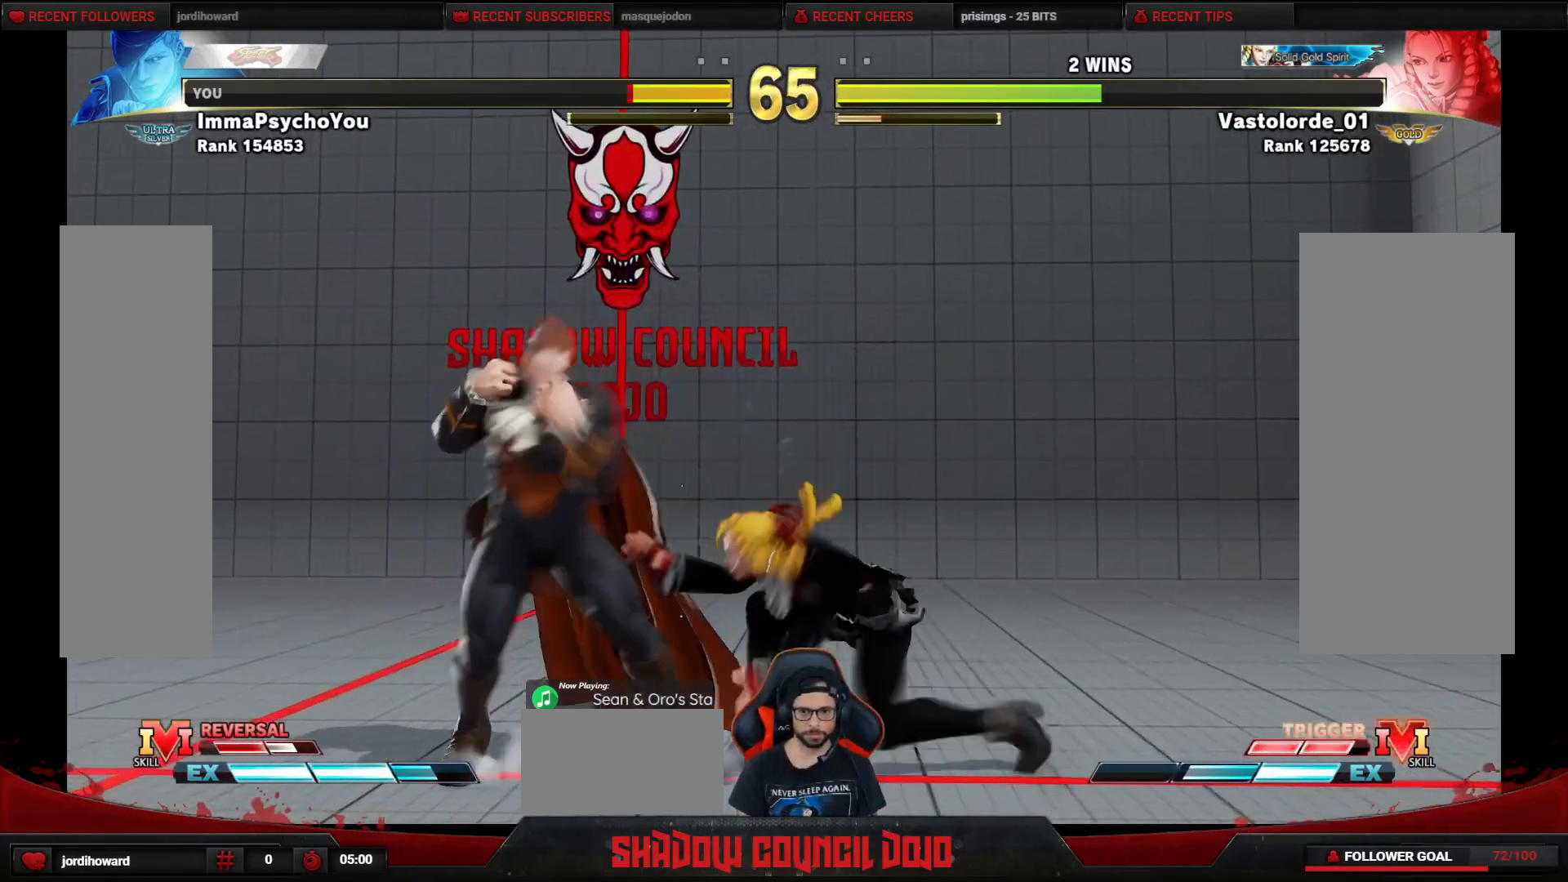
{"buttons": ["DPAD_DOWN", "DPAD_LEFT"], "events": []}
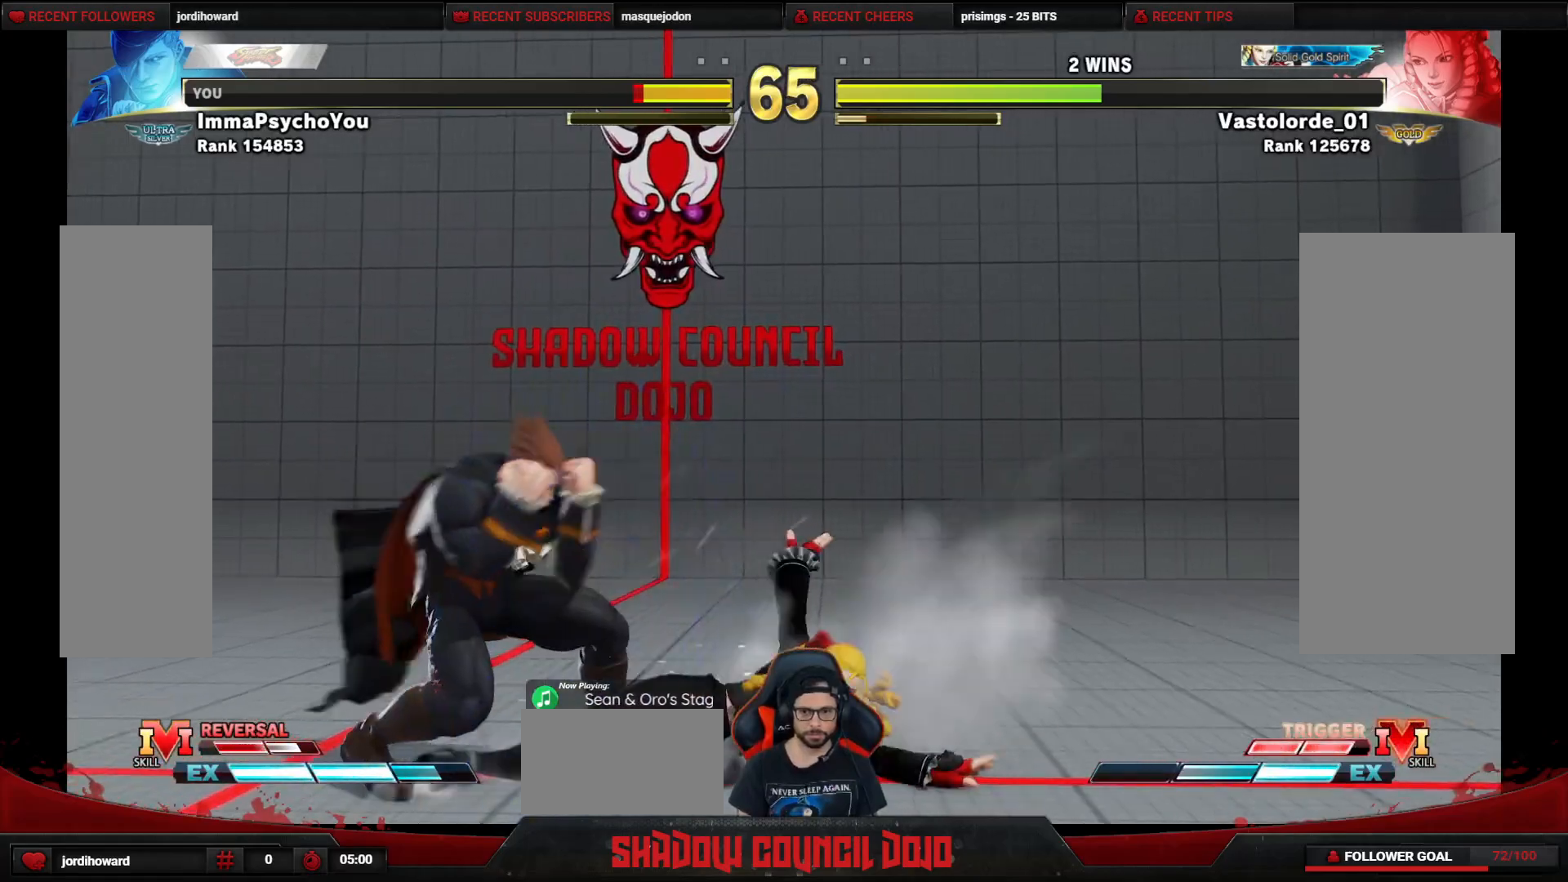
{"buttons": ["DPAD_DOWN", "DPAD_LEFT"], "events": [[17, "DPAD_DOWN", "up"], [17, "DPAD_LEFT", "up"], [150, "TRIANGLE", "down"], [283, "TRIANGLE", "up"], [333, "DPAD_DOWN", "down"], [333, "DPAD_LEFT", "down"]]}
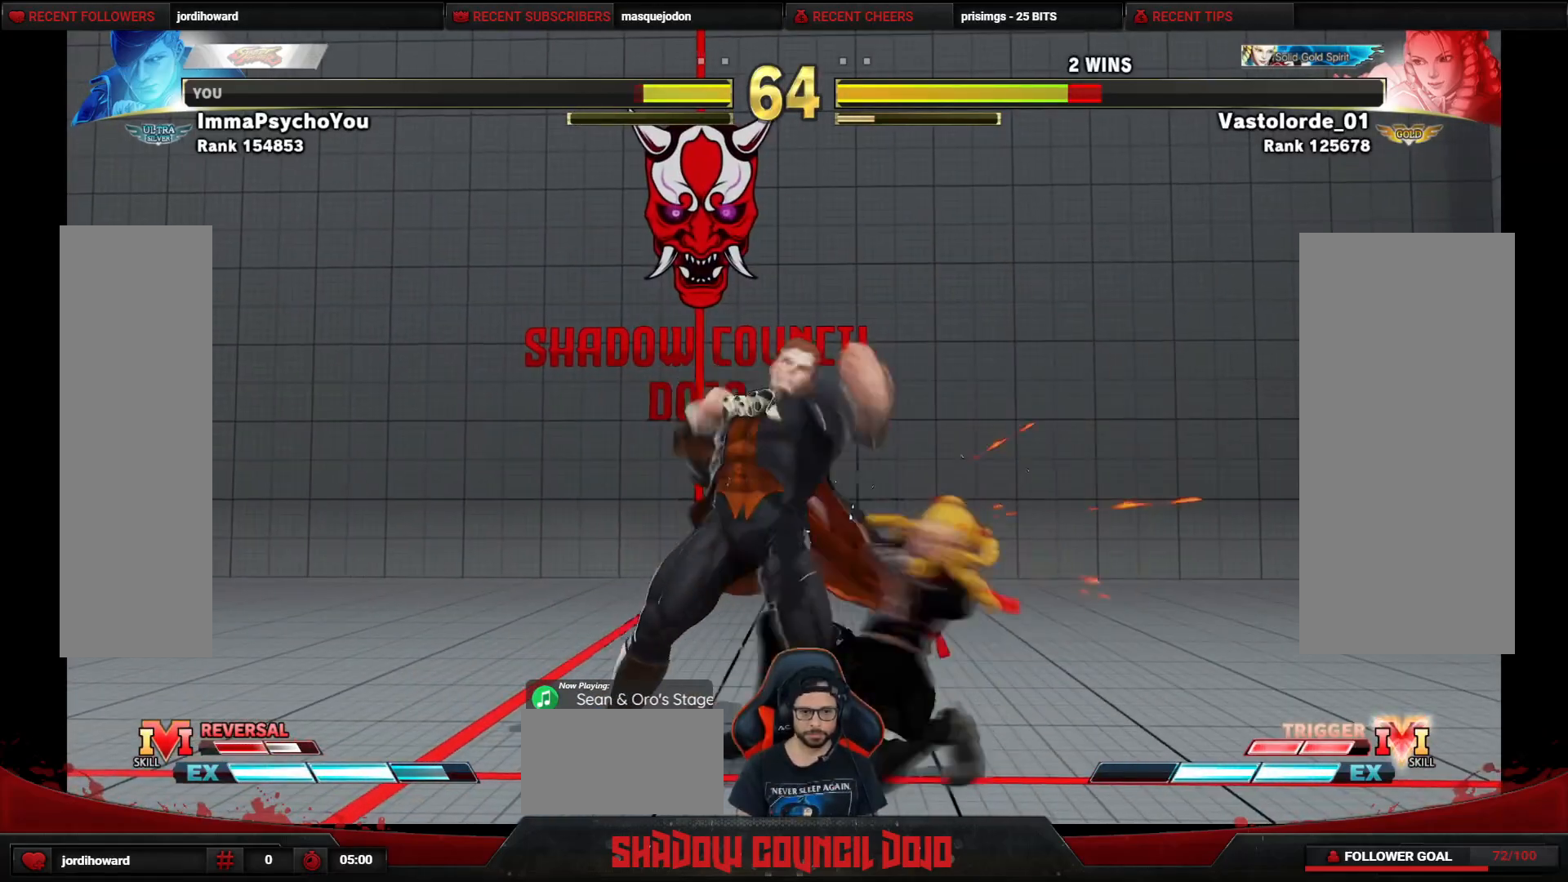
{"buttons": ["R1", "R2", "DPAD_DOWN", "DPAD_LEFT"], "events": [[250, "R1", "down"], [367, "R1", "up"], [483, "R1", "down"], [483, "R2", "down"]]}
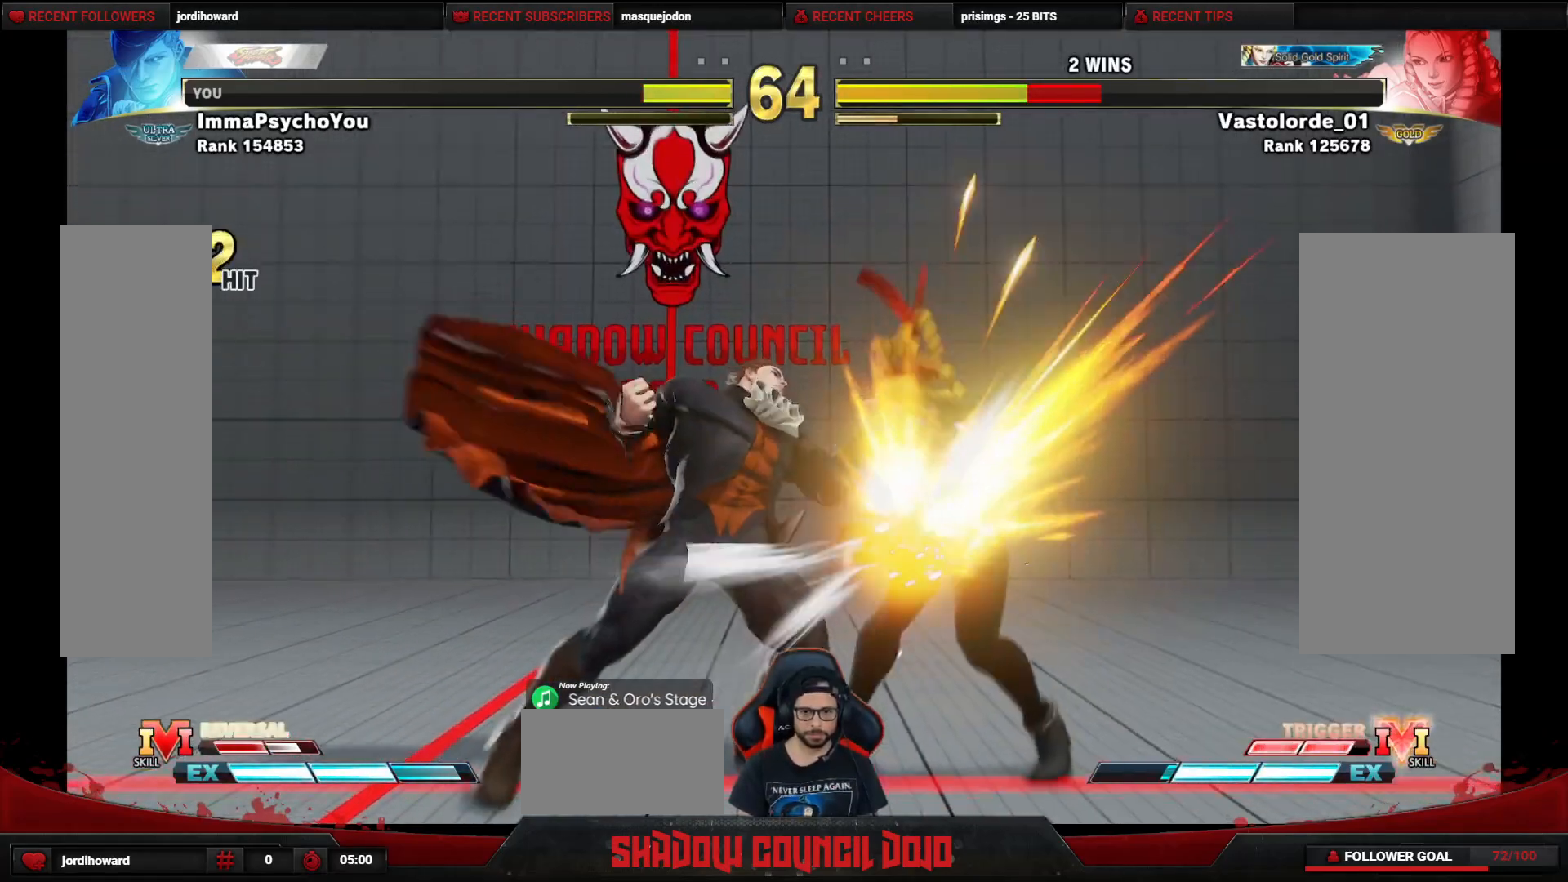
{"buttons": ["DPAD_DOWN", "DPAD_LEFT"], "events": [[83, "R1", "up"], [100, "R2", "up"]]}
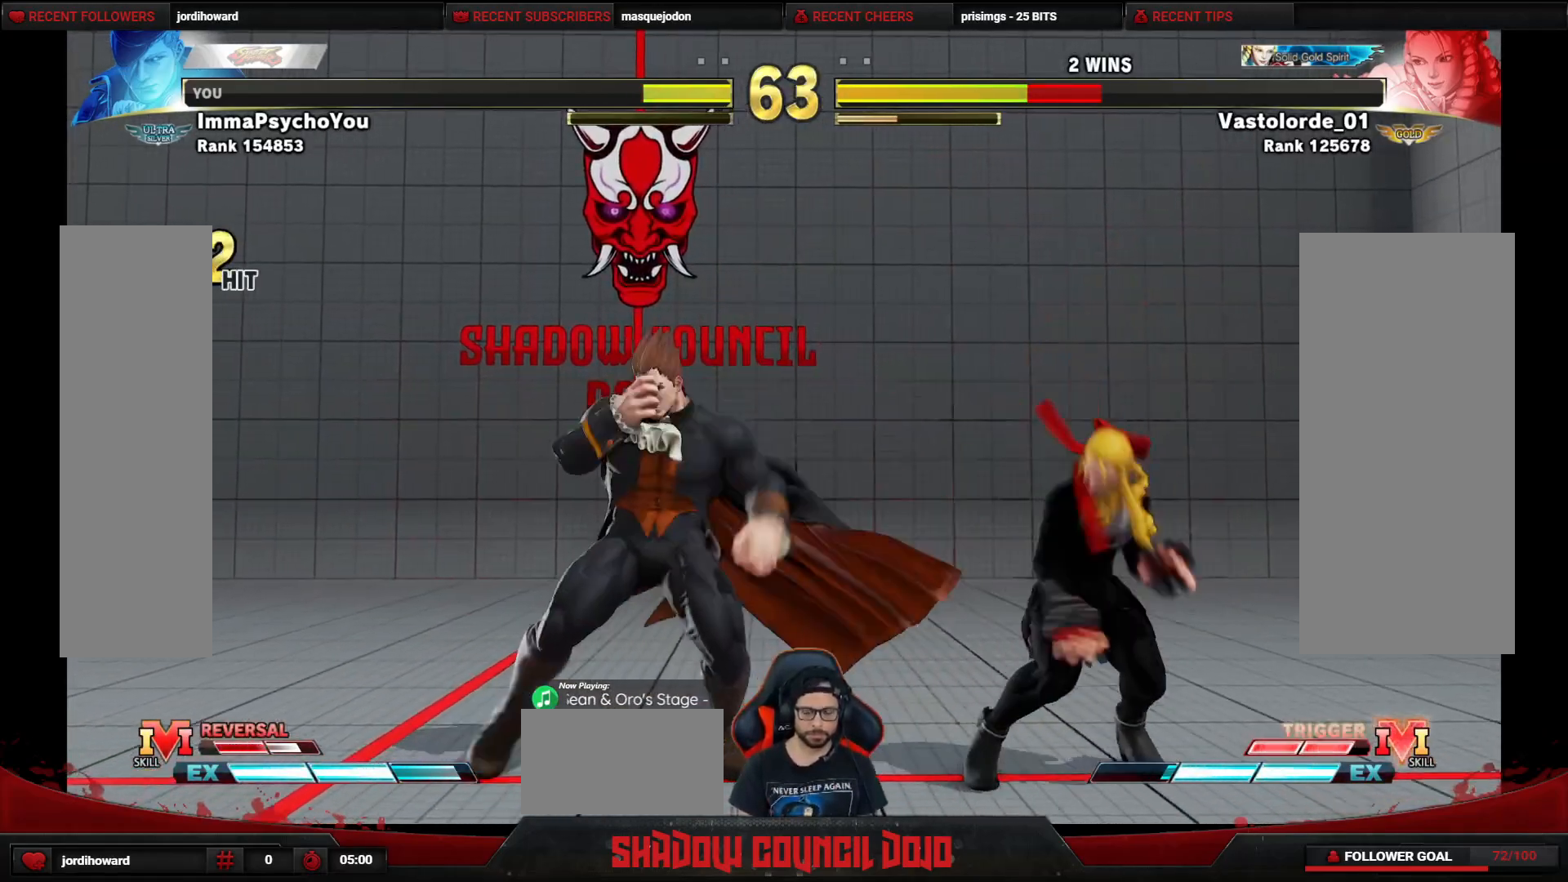
{"buttons": ["DPAD_DOWN", "DPAD_LEFT"], "events": [[33, "DPAD_LEFT", "up"], [50, "DPAD_RIGHT", "down"], [67, "DPAD_DOWN", "up"], [183, "DPAD_DOWN", "down"], [183, "DPAD_RIGHT", "up"], [217, "DPAD_LEFT", "down"], [250, "CIRCLE", "down"], [333, "CIRCLE", "up"]]}
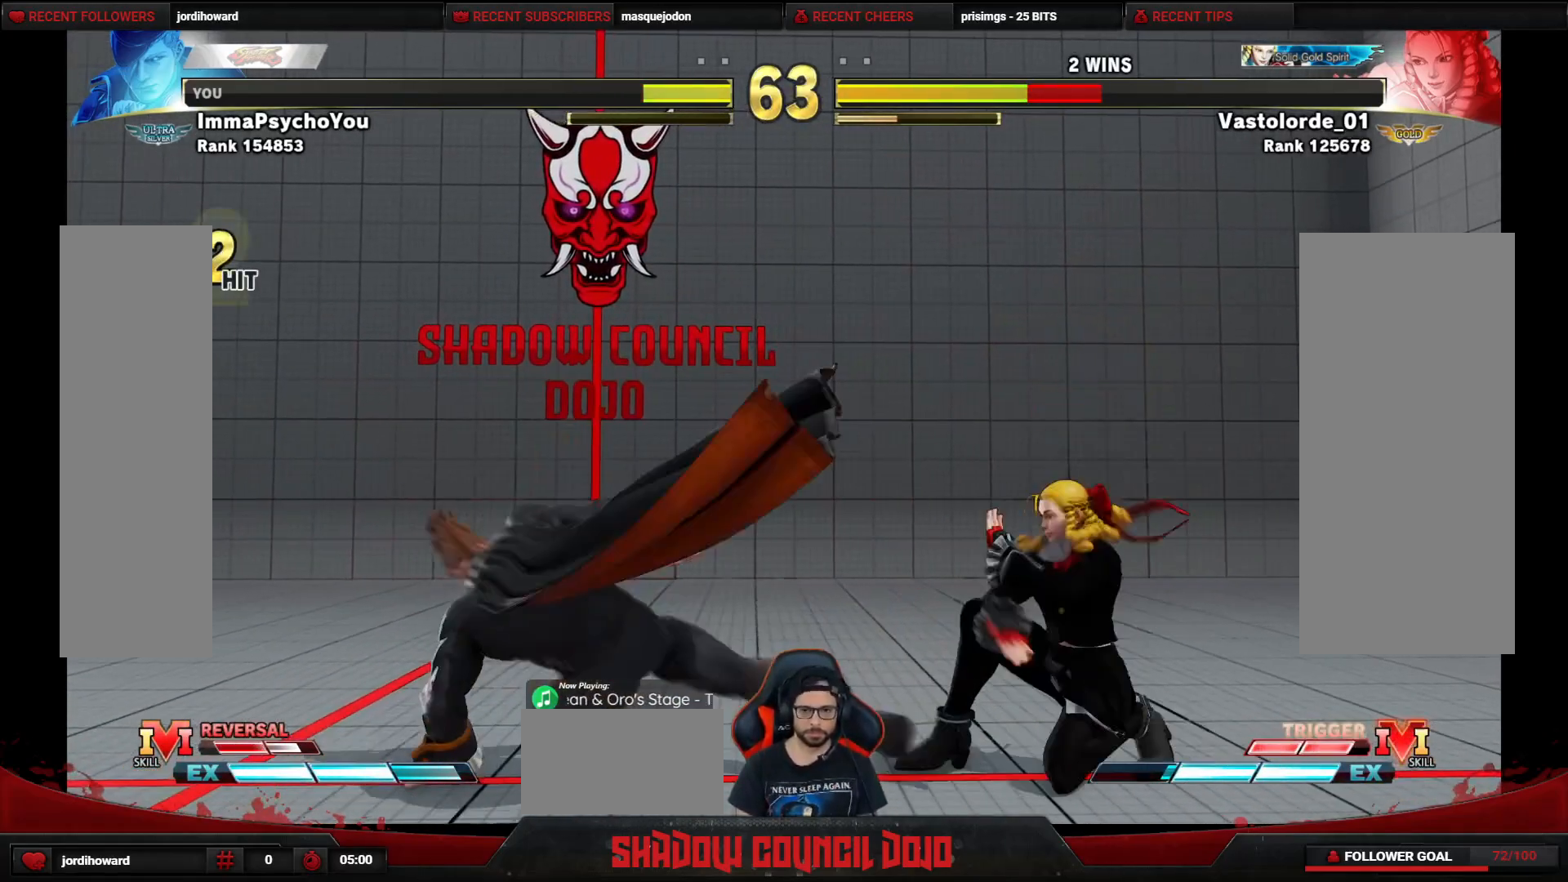
{"buttons": ["DPAD_DOWN", "DPAD_LEFT"], "events": []}
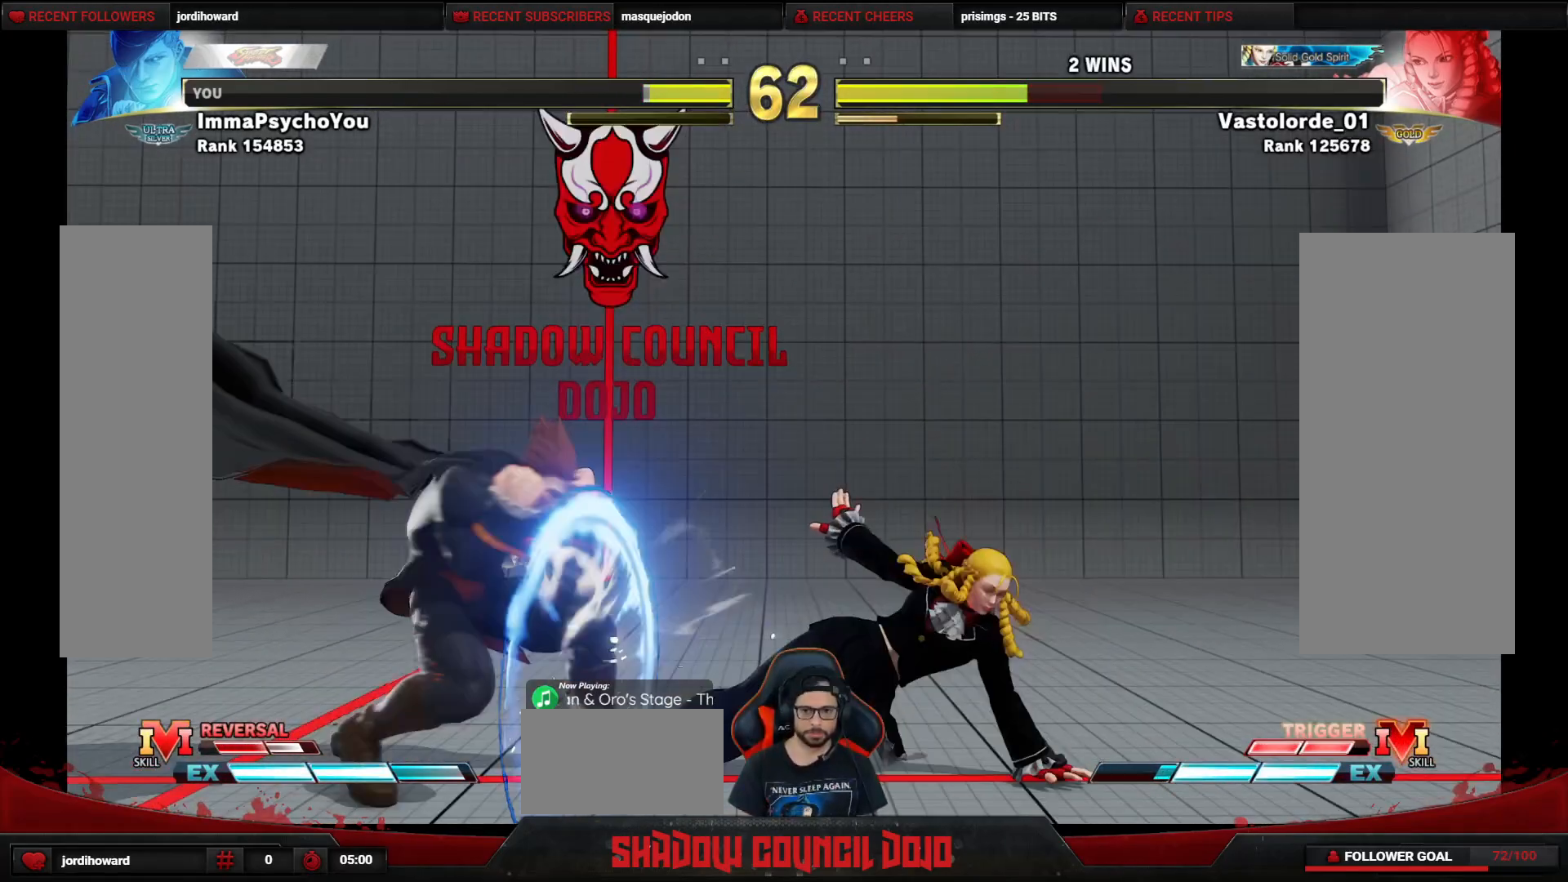
{"buttons": ["R2", "DPAD_DOWN", "DPAD_LEFT"], "events": [[133, "R2", "down"], [150, "R2", "up"], [233, "R2", "down"], [283, "R2", "up"], [350, "R2", "down"], [417, "R2", "up"], [467, "R2", "down"]]}
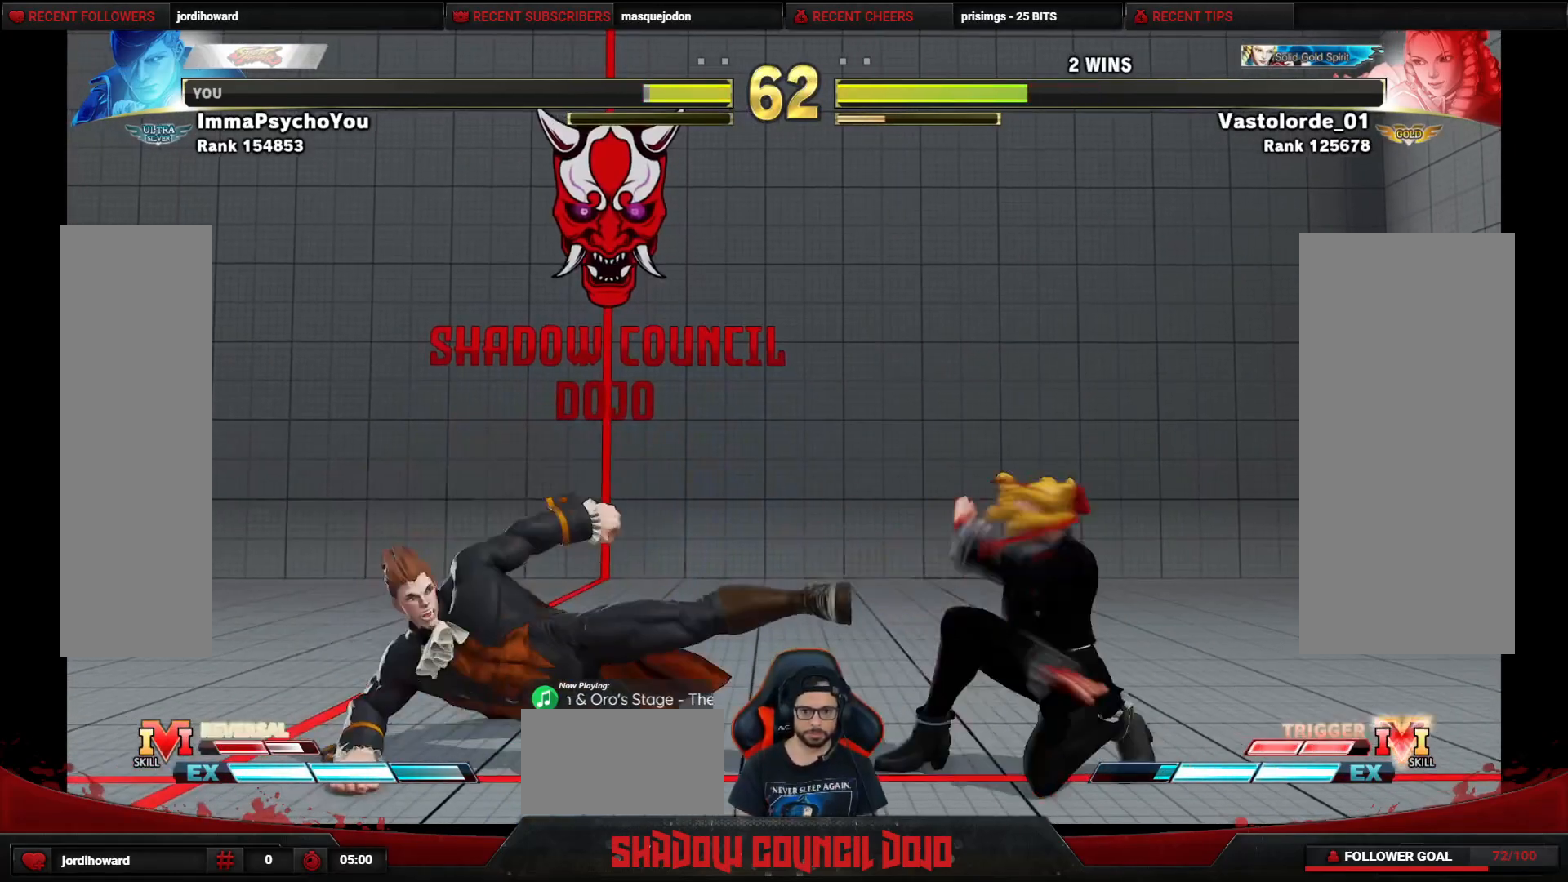
{"buttons": ["R1", "DPAD_DOWN", "DPAD_RIGHT"], "events": [[33, "R2", "up"], [450, "R1", "down"], [467, "DPAD_LEFT", "up"], [483, "DPAD_RIGHT", "down"]]}
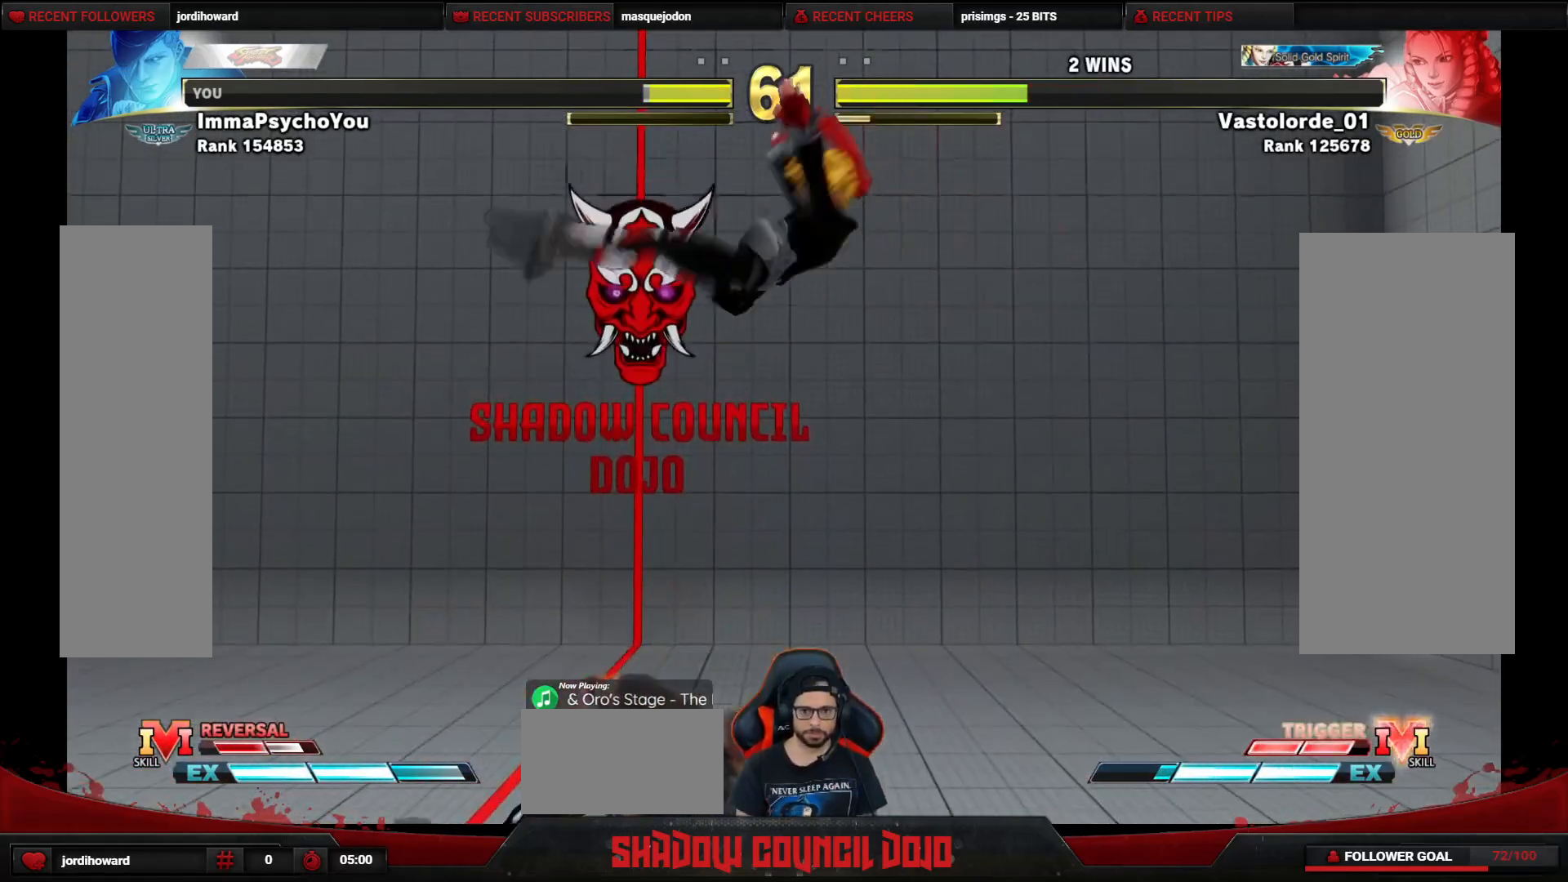
{"buttons": ["DPAD_DOWN", "DPAD_RIGHT"], "events": [[167, "DPAD_DOWN", "up"], [383, "R1", "up"], [450, "DPAD_DOWN", "down"]]}
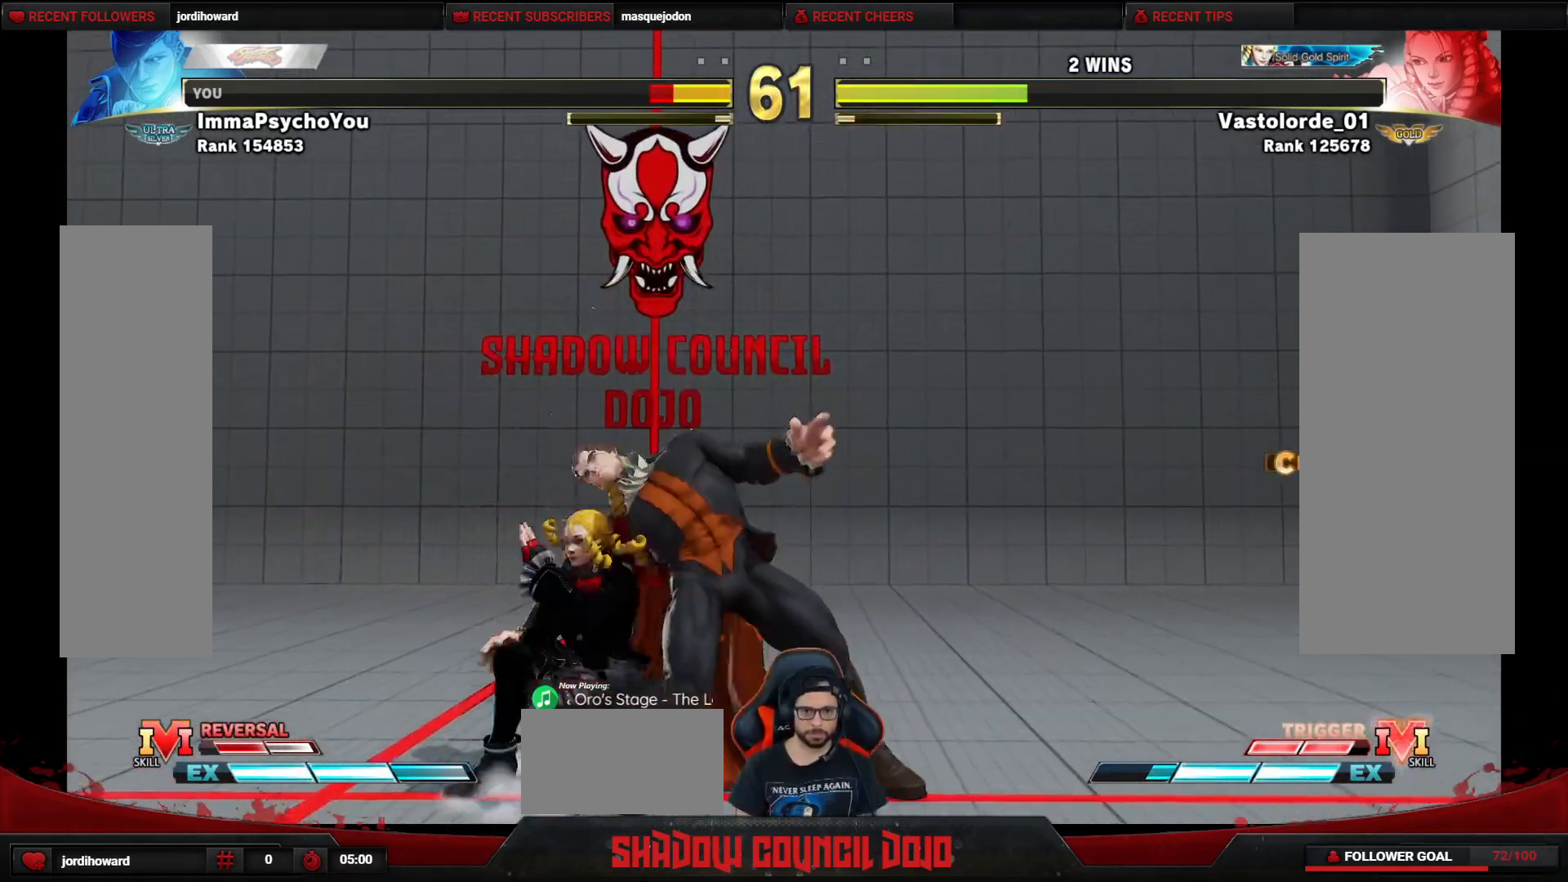
{"buttons": ["DPAD_DOWN", "DPAD_RIGHT"], "events": []}
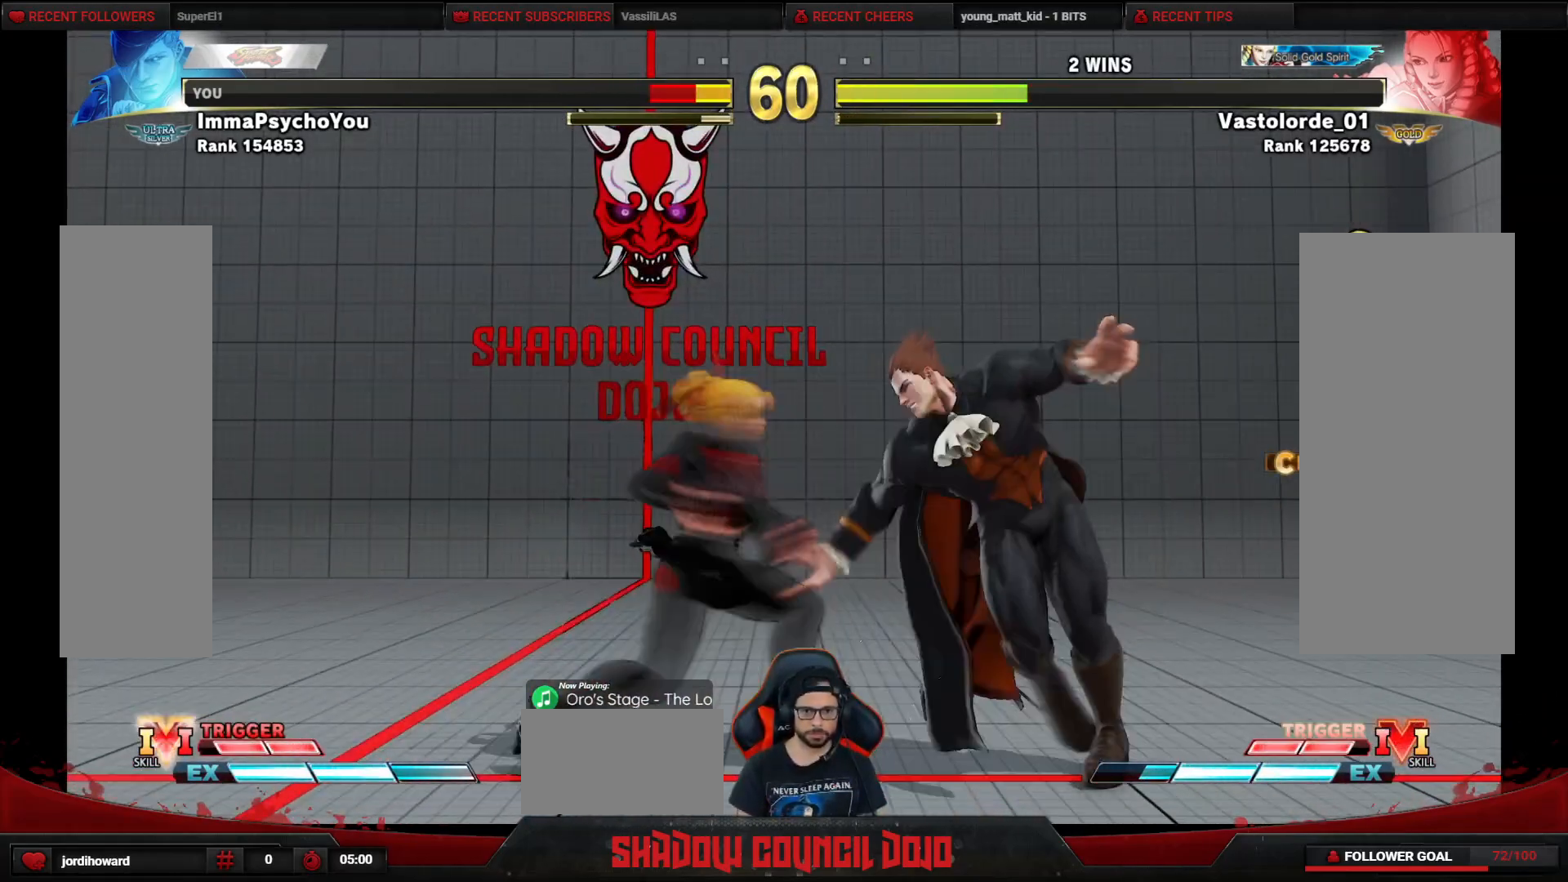
{"buttons": ["DPAD_DOWN", "DPAD_RIGHT"], "events": []}
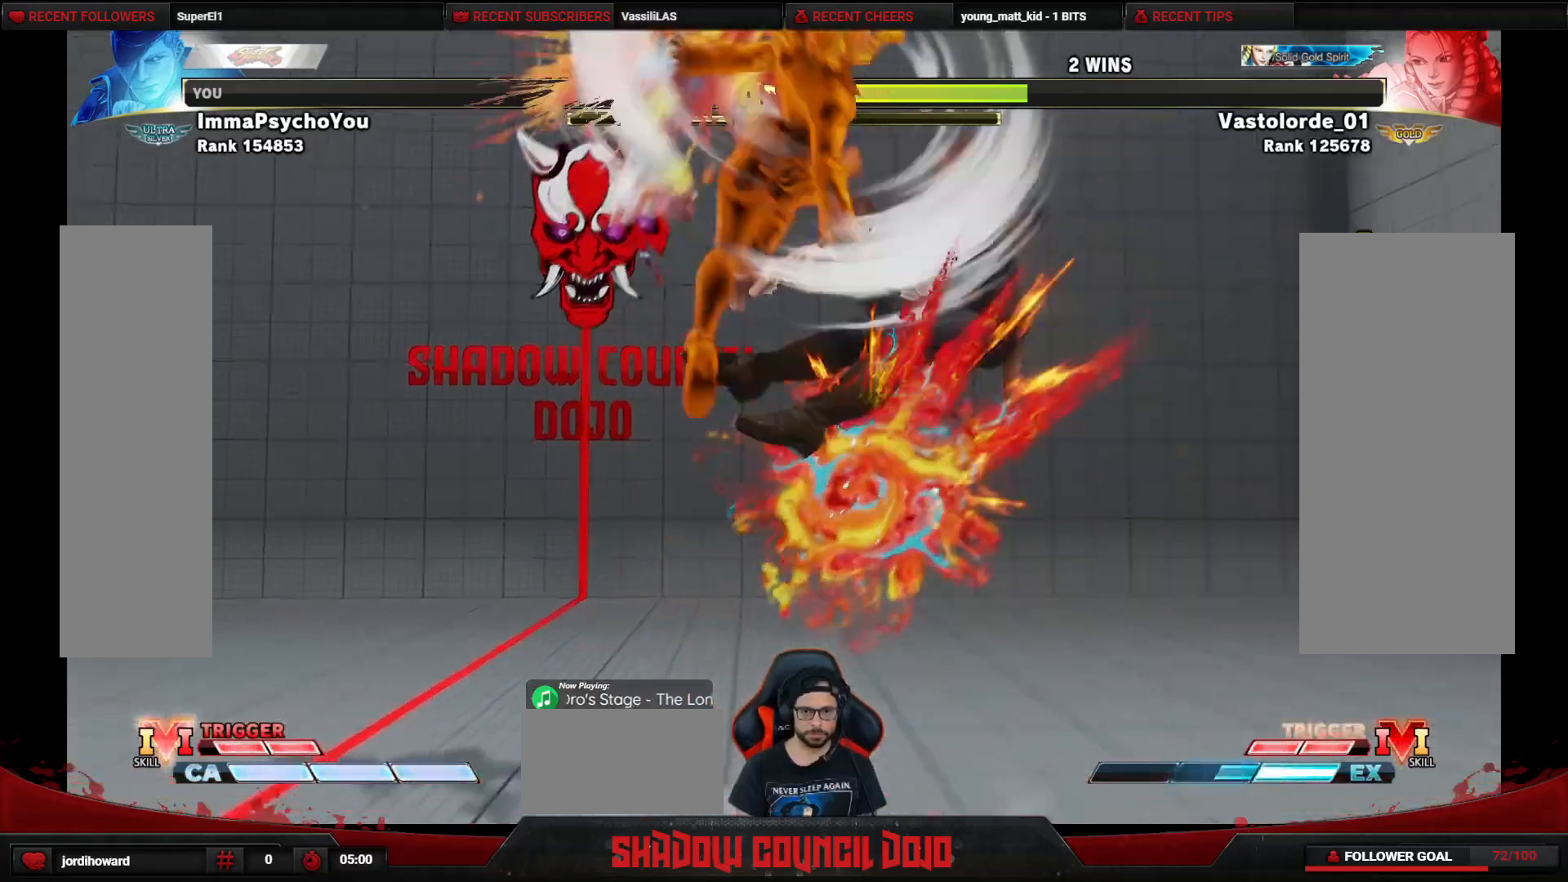
{"buttons": ["DPAD_RIGHT"], "events": [[350, "DPAD_DOWN", "up"]]}
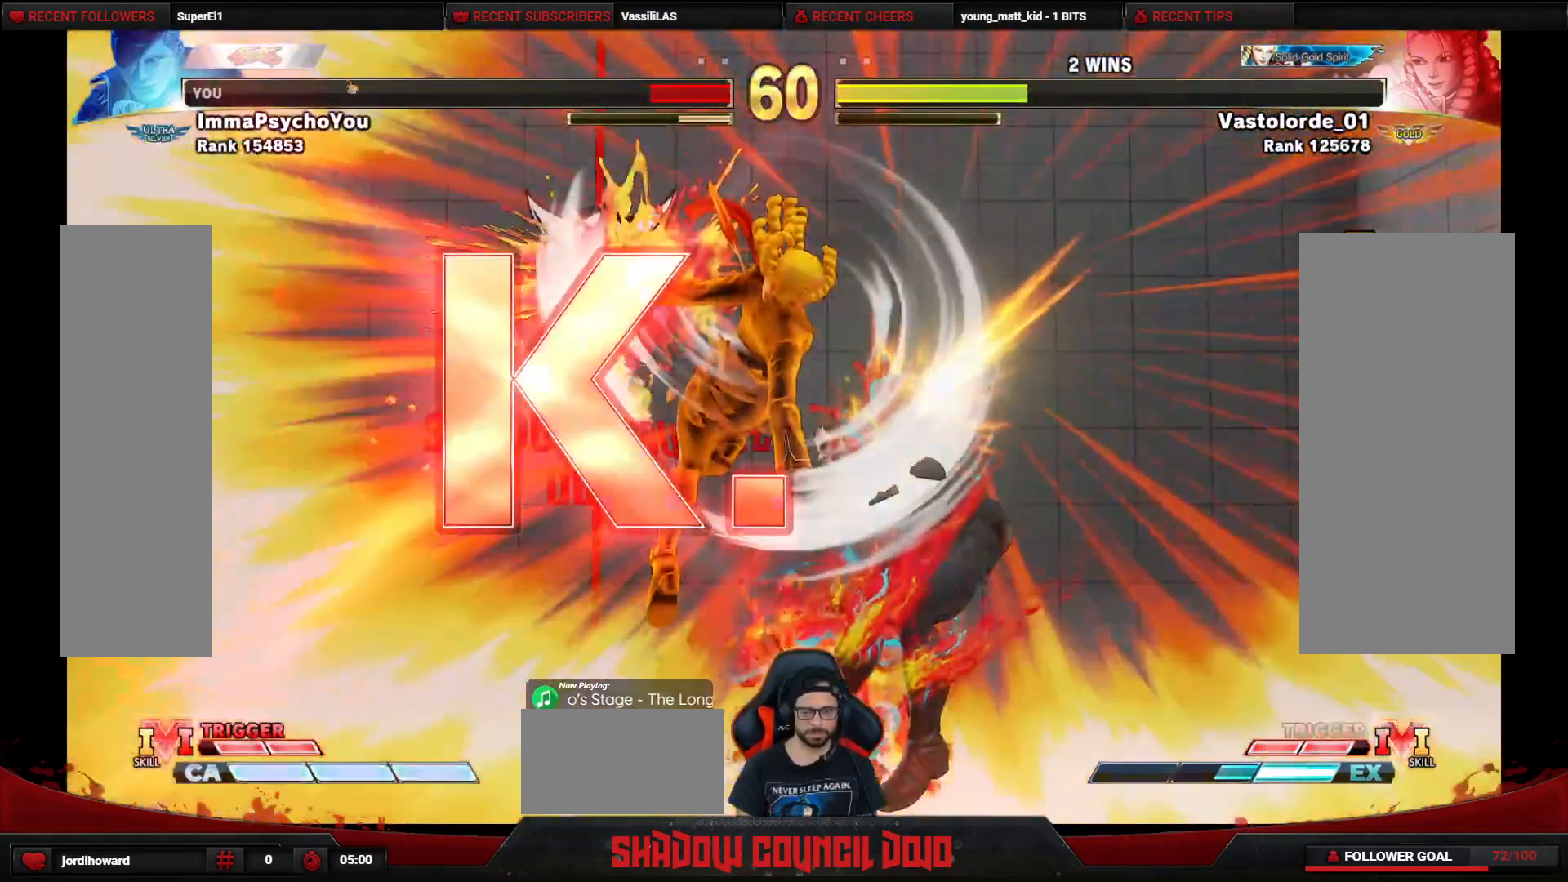
{"buttons": [], "events": [[283, "DPAD_RIGHT", "up"]]}